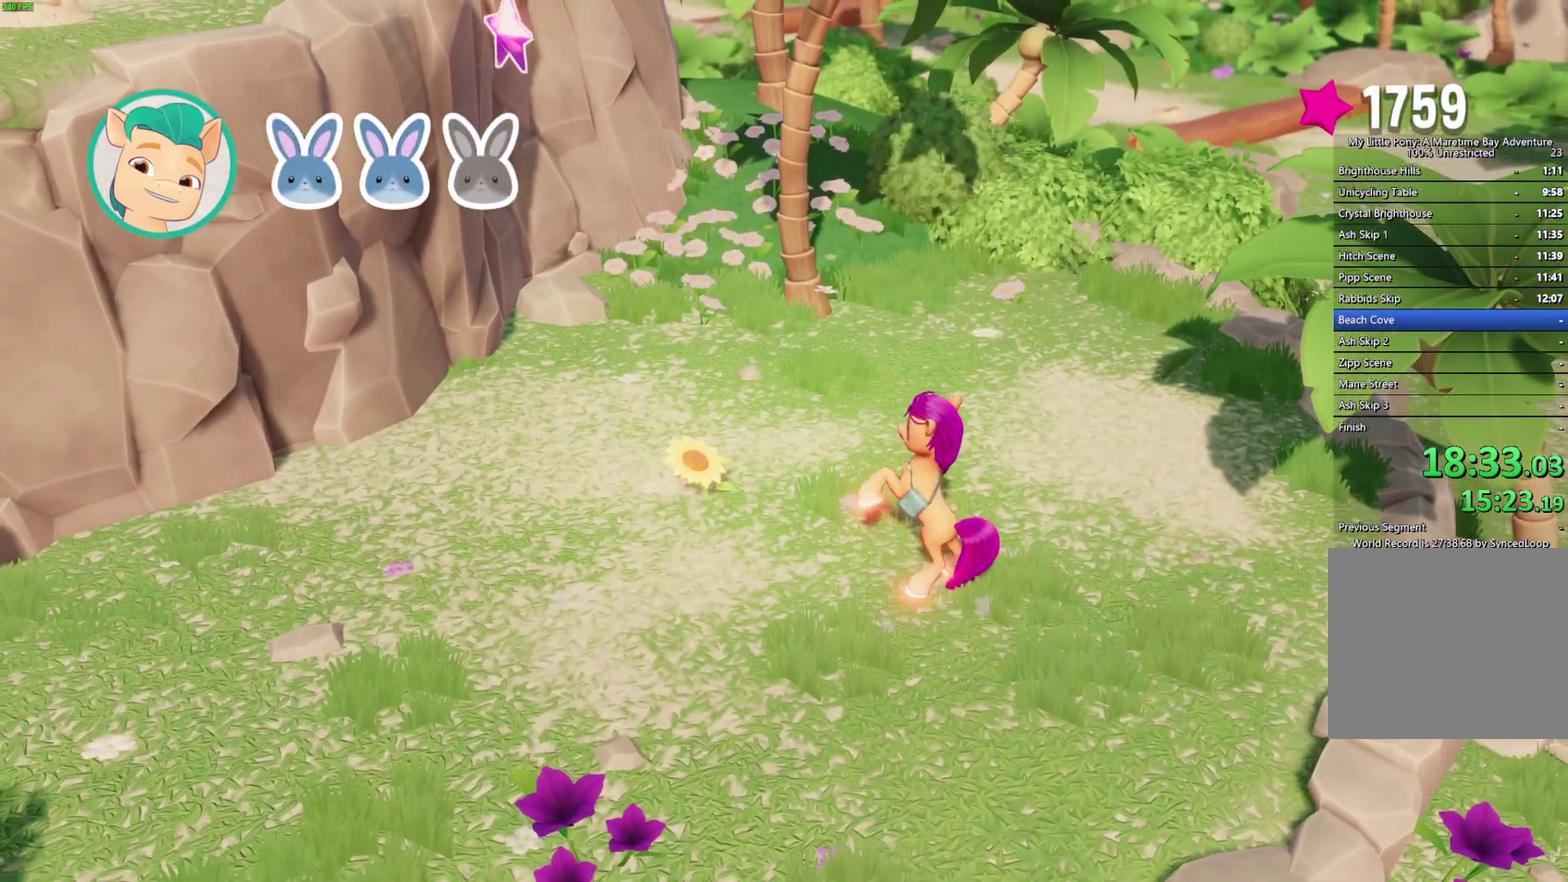
Gameplay with a controller (Xbox layout); each line is a JSON object with the inputs held at the frame after it. "events" lists button and stick changes between this image and that frame as [ms after this image, input, new state], when the widget could be followed in between.
{"buttons": [], "left_stick": "up-left", "right_stick": "center"}
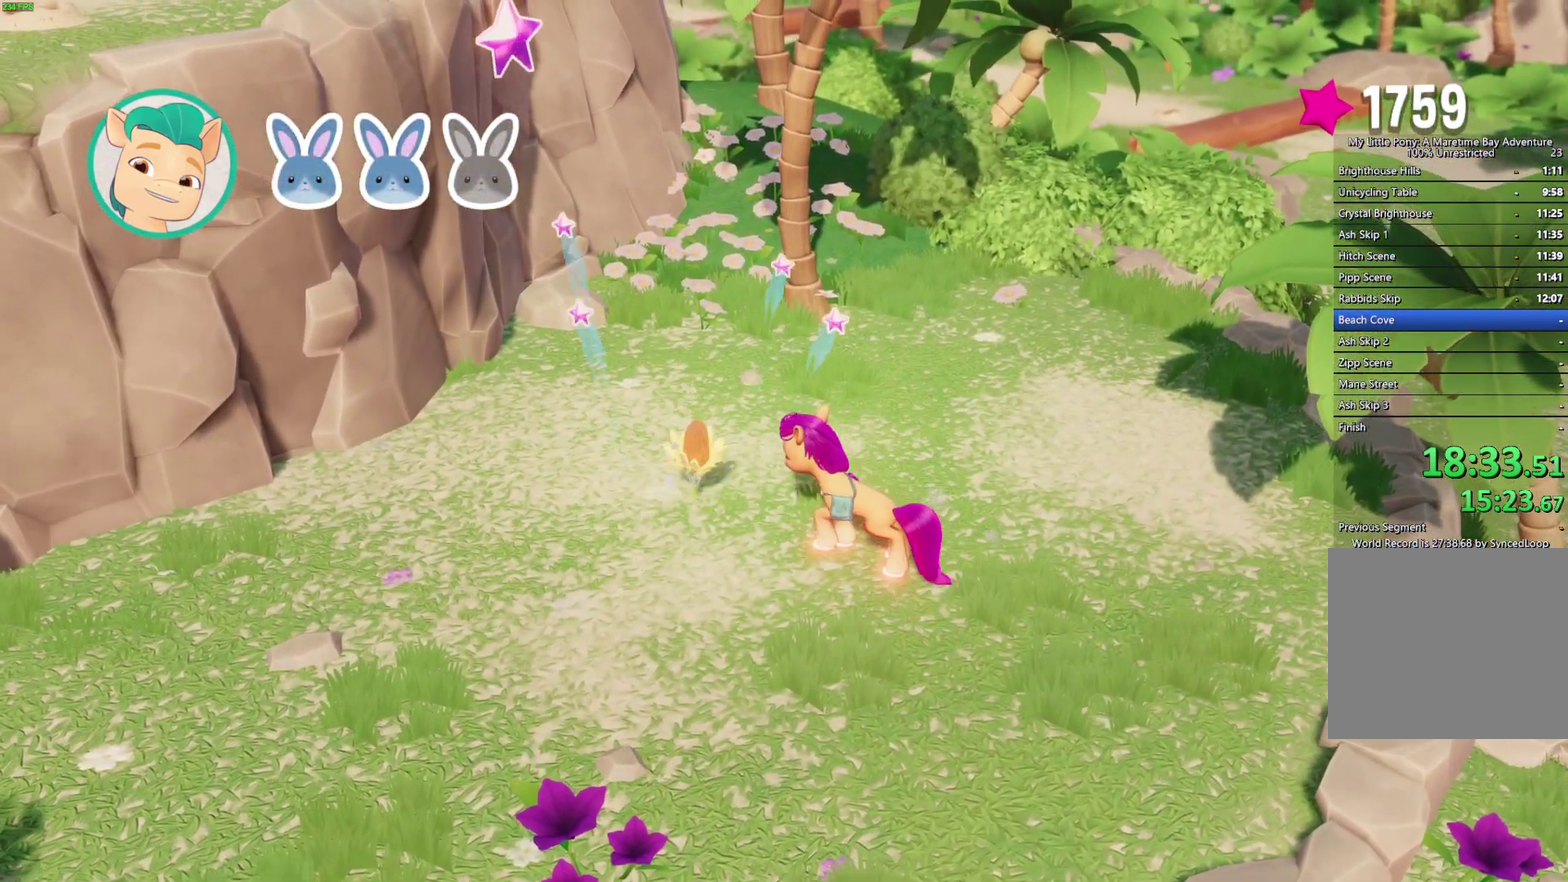
{"buttons": [], "left_stick": "center", "right_stick": "center", "events": [[417, "left_stick", "center"]]}
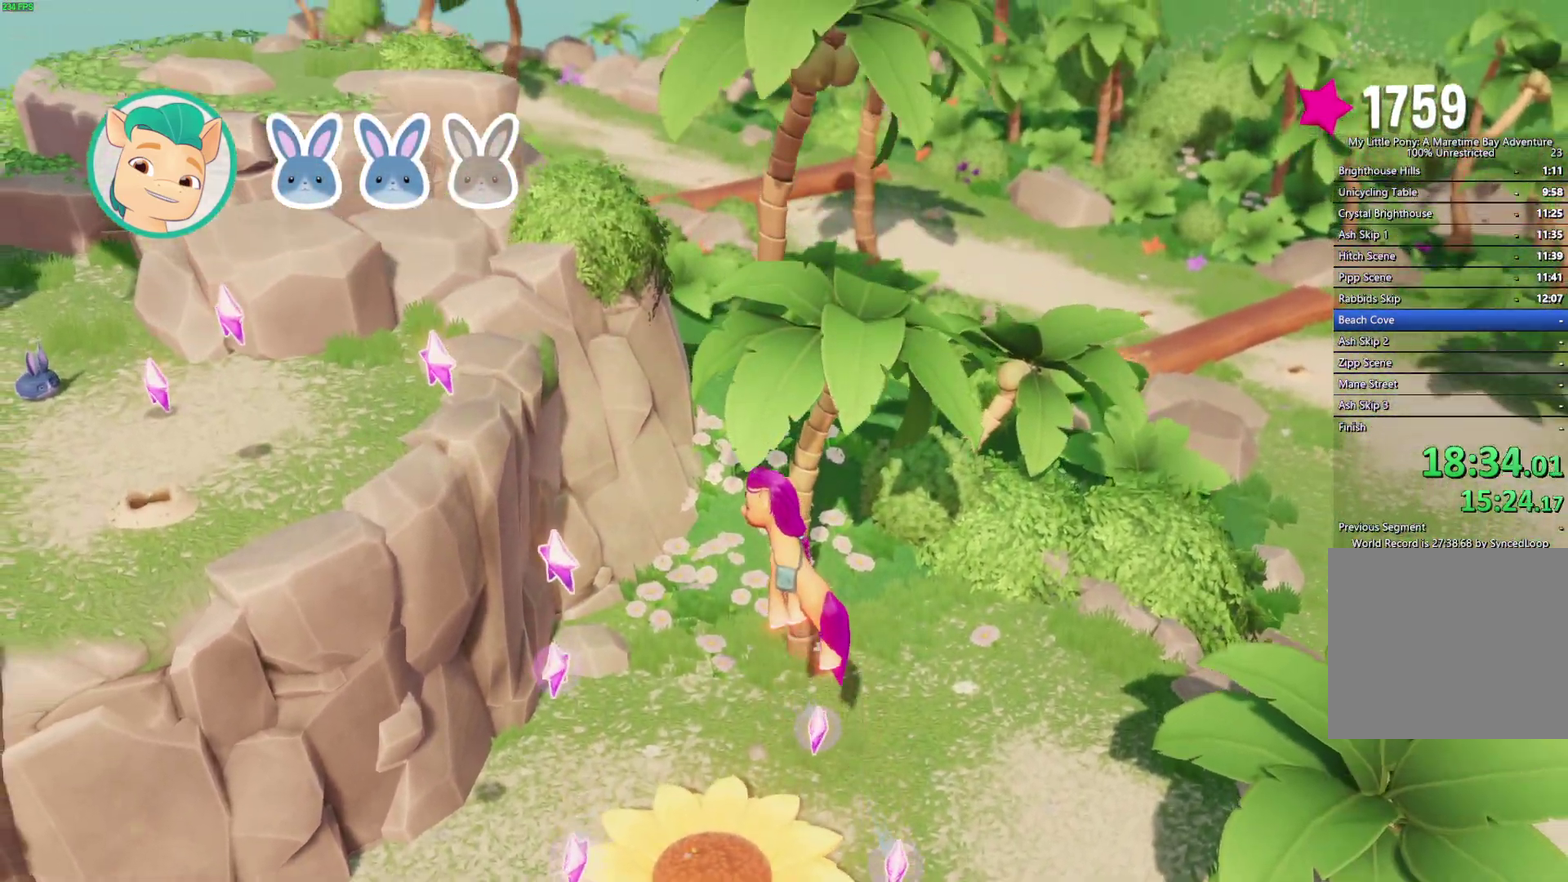
{"buttons": [], "left_stick": "center", "right_stick": "center", "events": []}
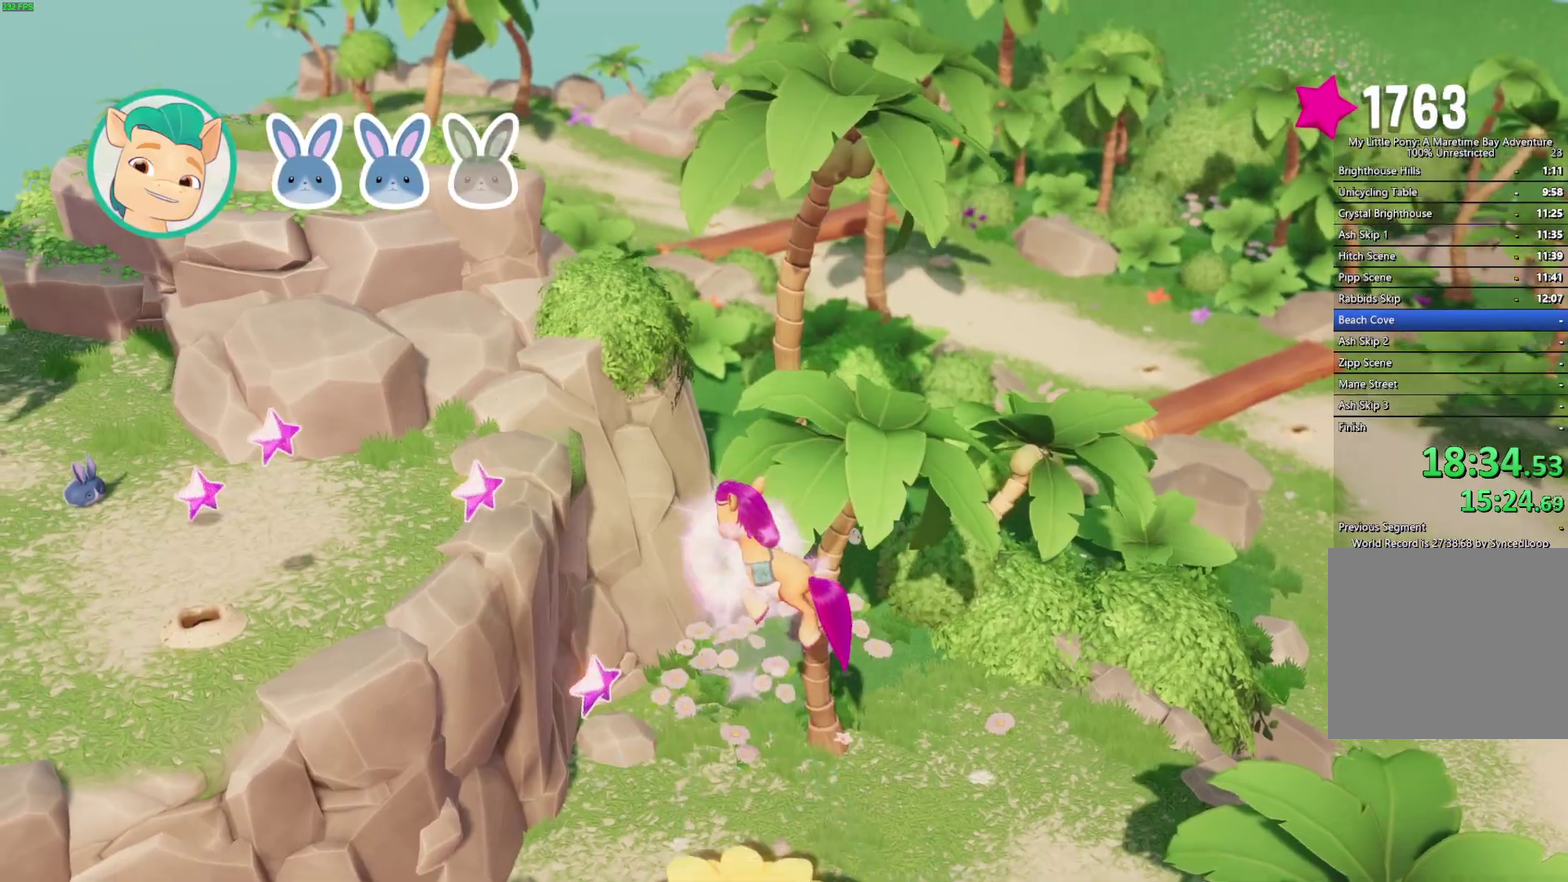
{"buttons": [], "left_stick": "center", "right_stick": "center", "events": []}
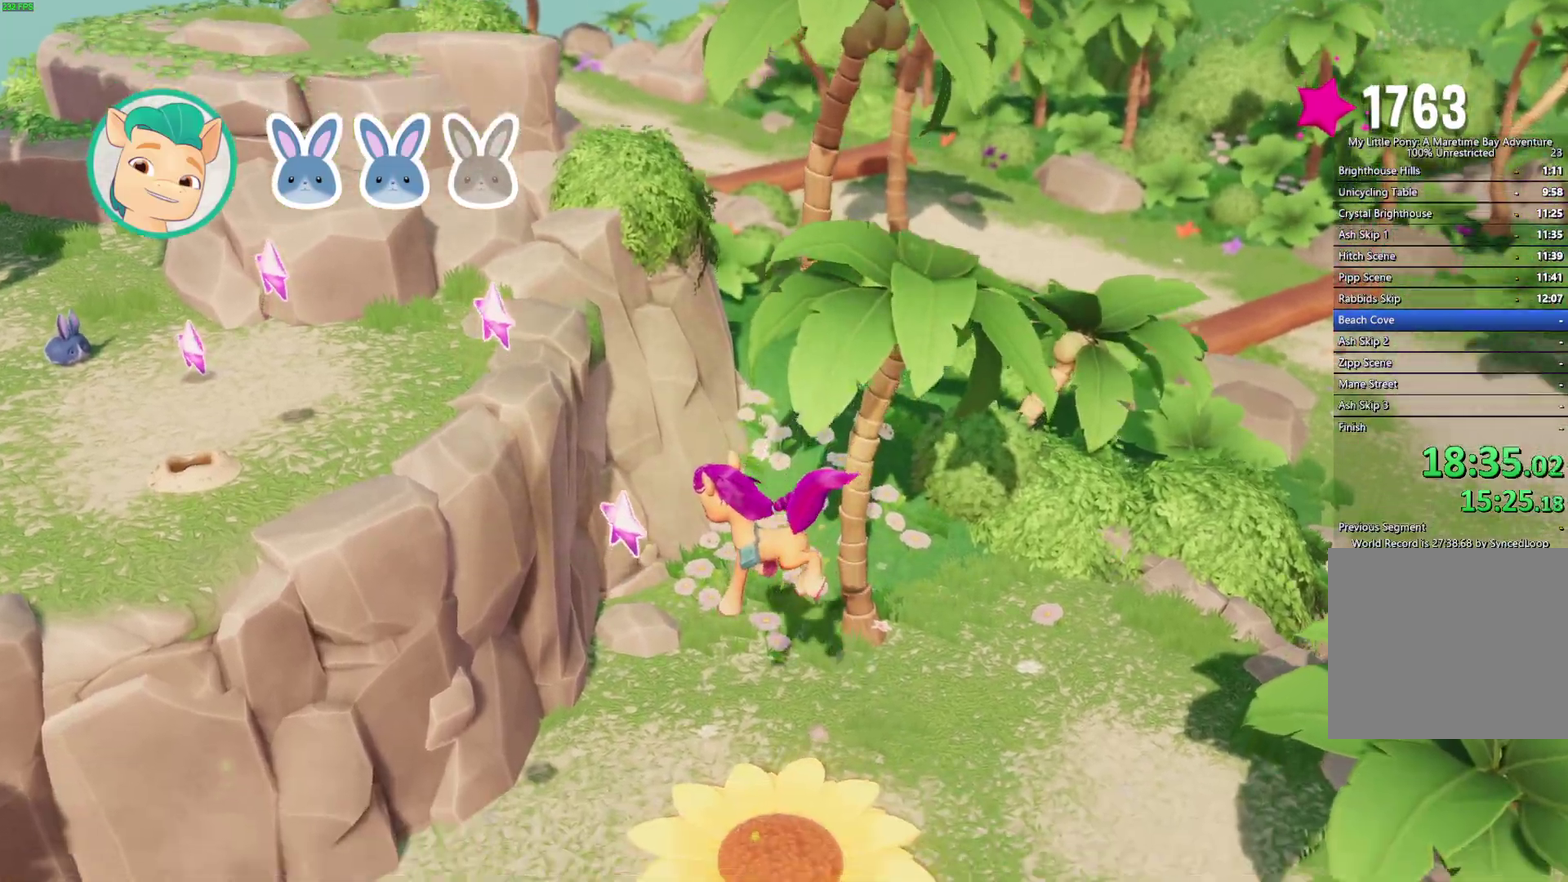
{"buttons": [], "left_stick": "up-left", "right_stick": "center", "events": [[100, "left_stick", "up-left"]]}
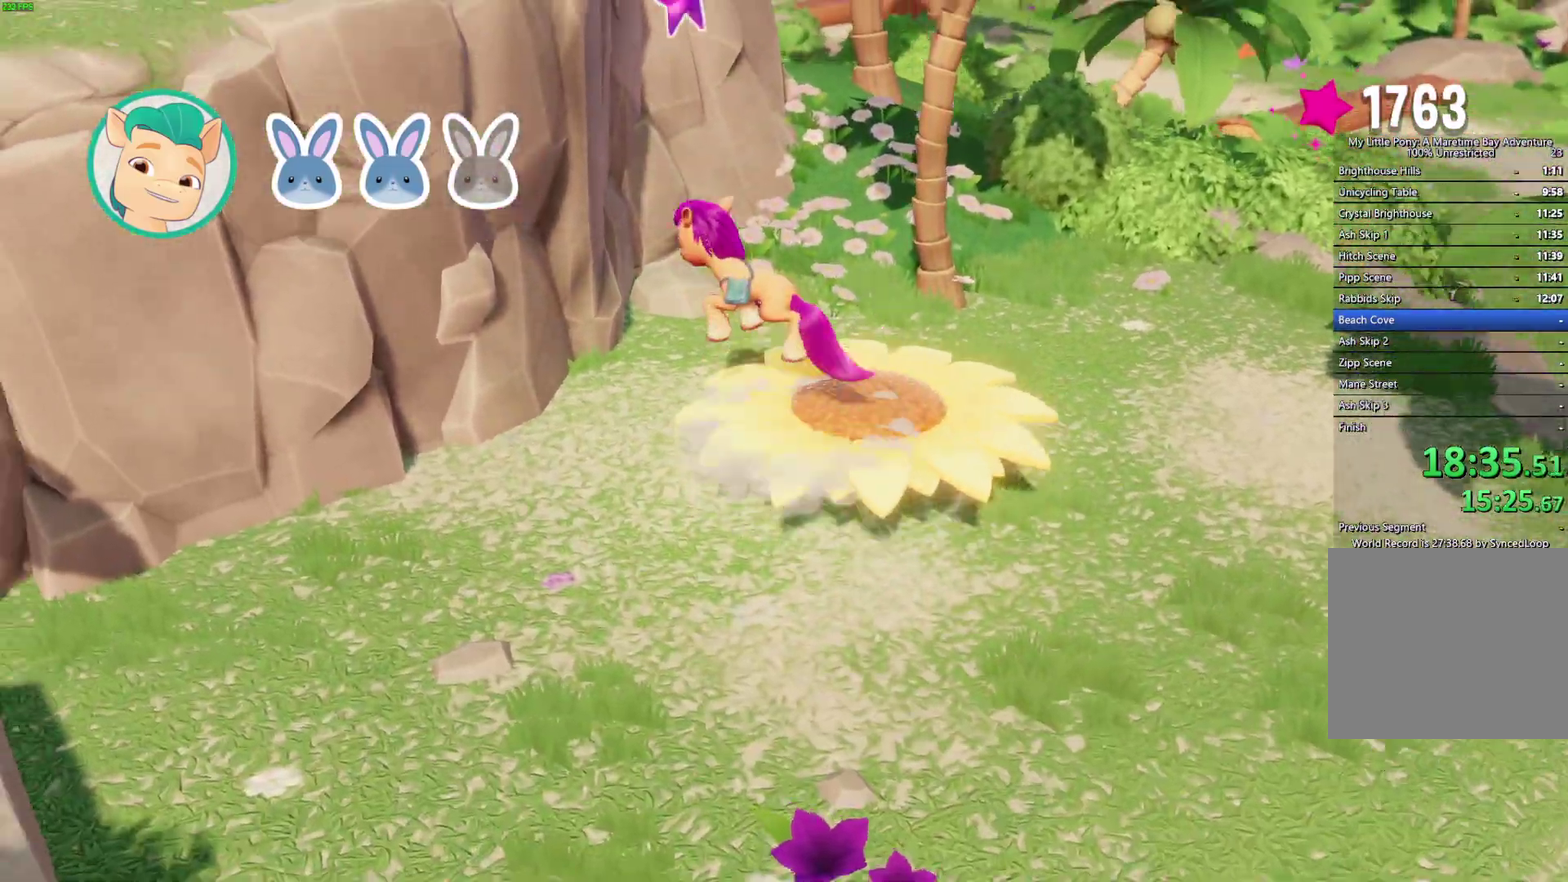
{"buttons": [], "left_stick": "up-left", "right_stick": "center", "events": []}
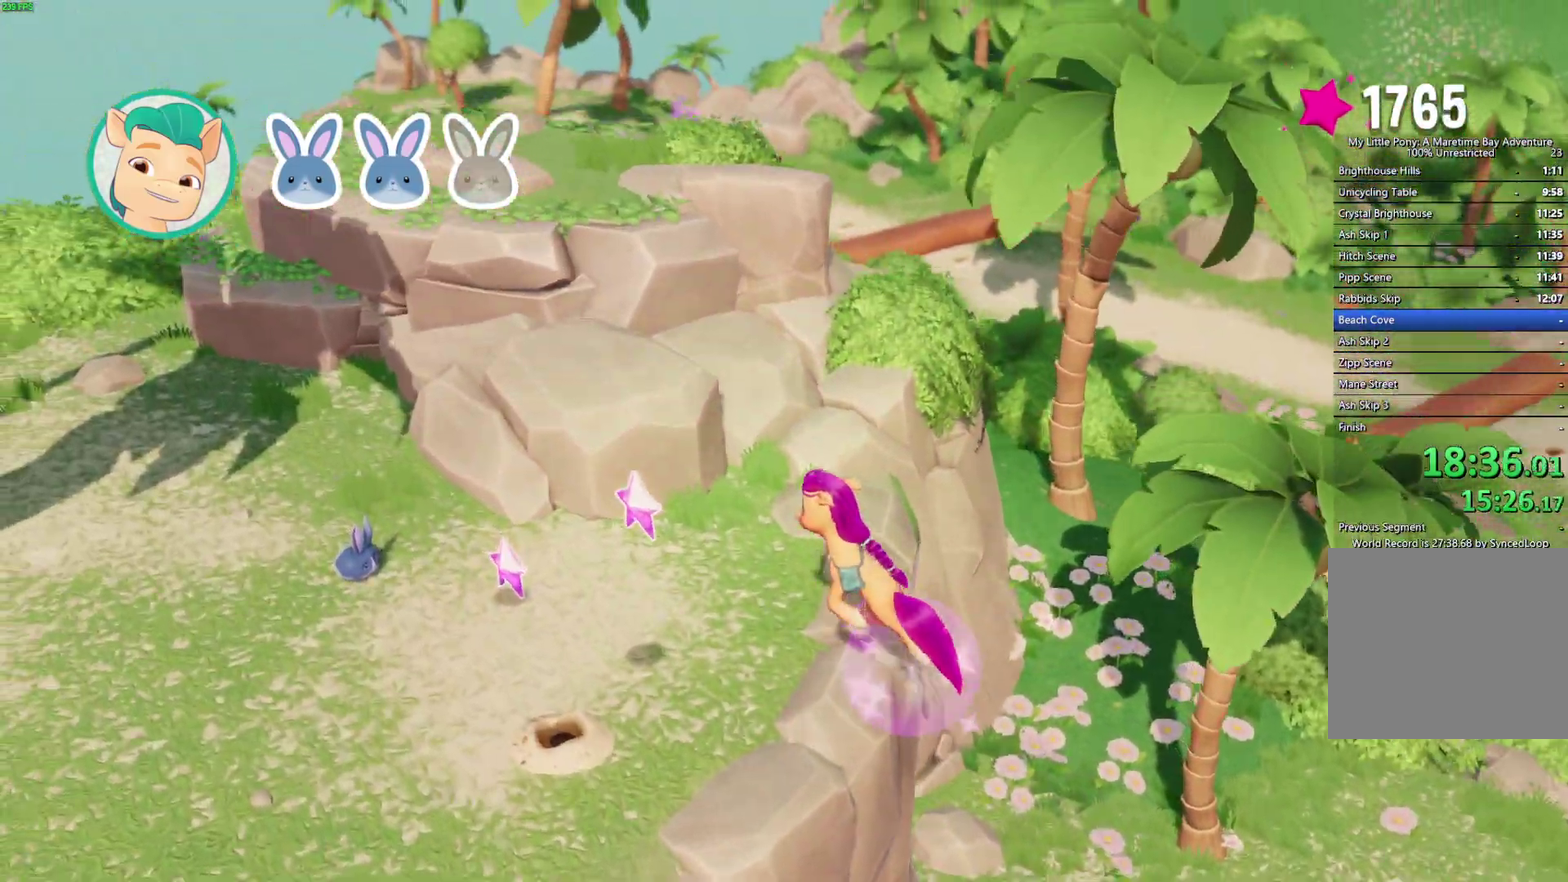
{"buttons": [], "left_stick": "left", "right_stick": "center", "events": [[50, "left_stick", "left"]]}
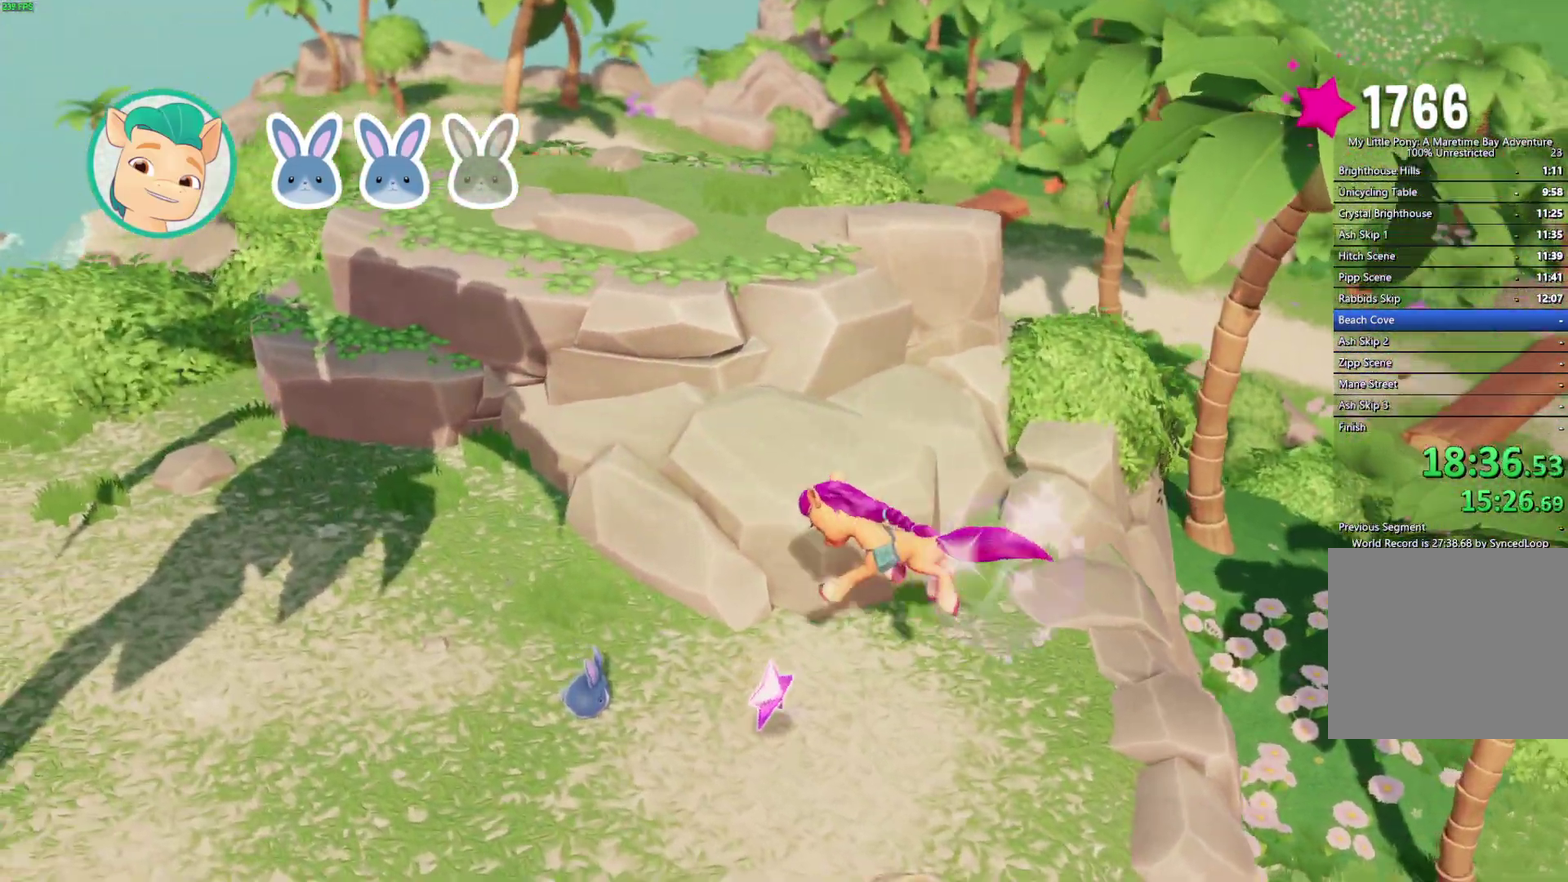
{"buttons": [], "left_stick": "left", "right_stick": "center", "events": []}
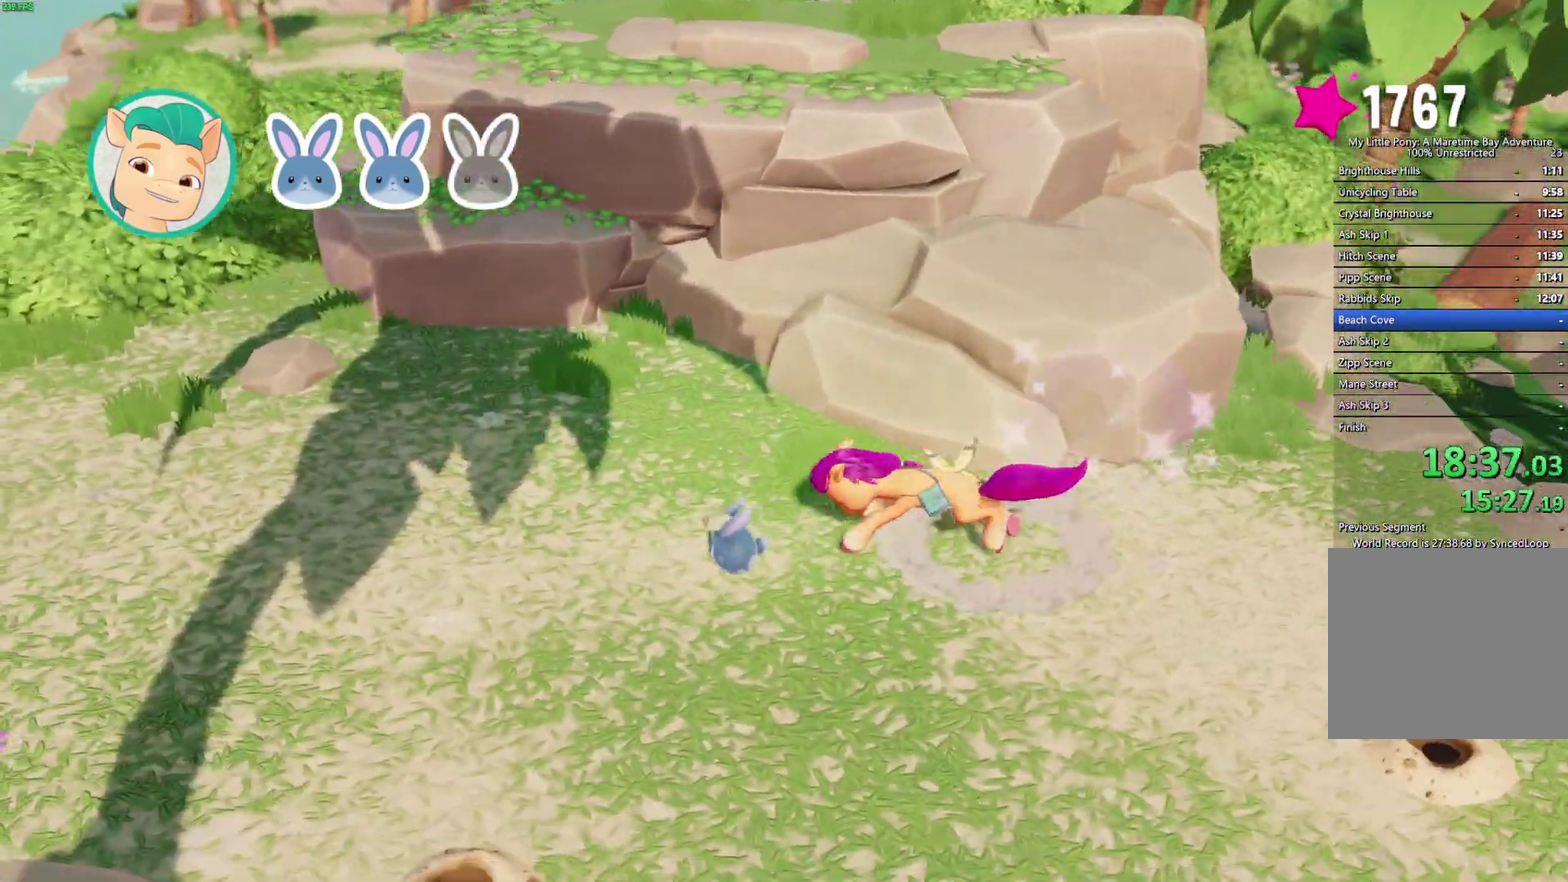
{"buttons": [], "left_stick": "left", "right_stick": "center", "events": []}
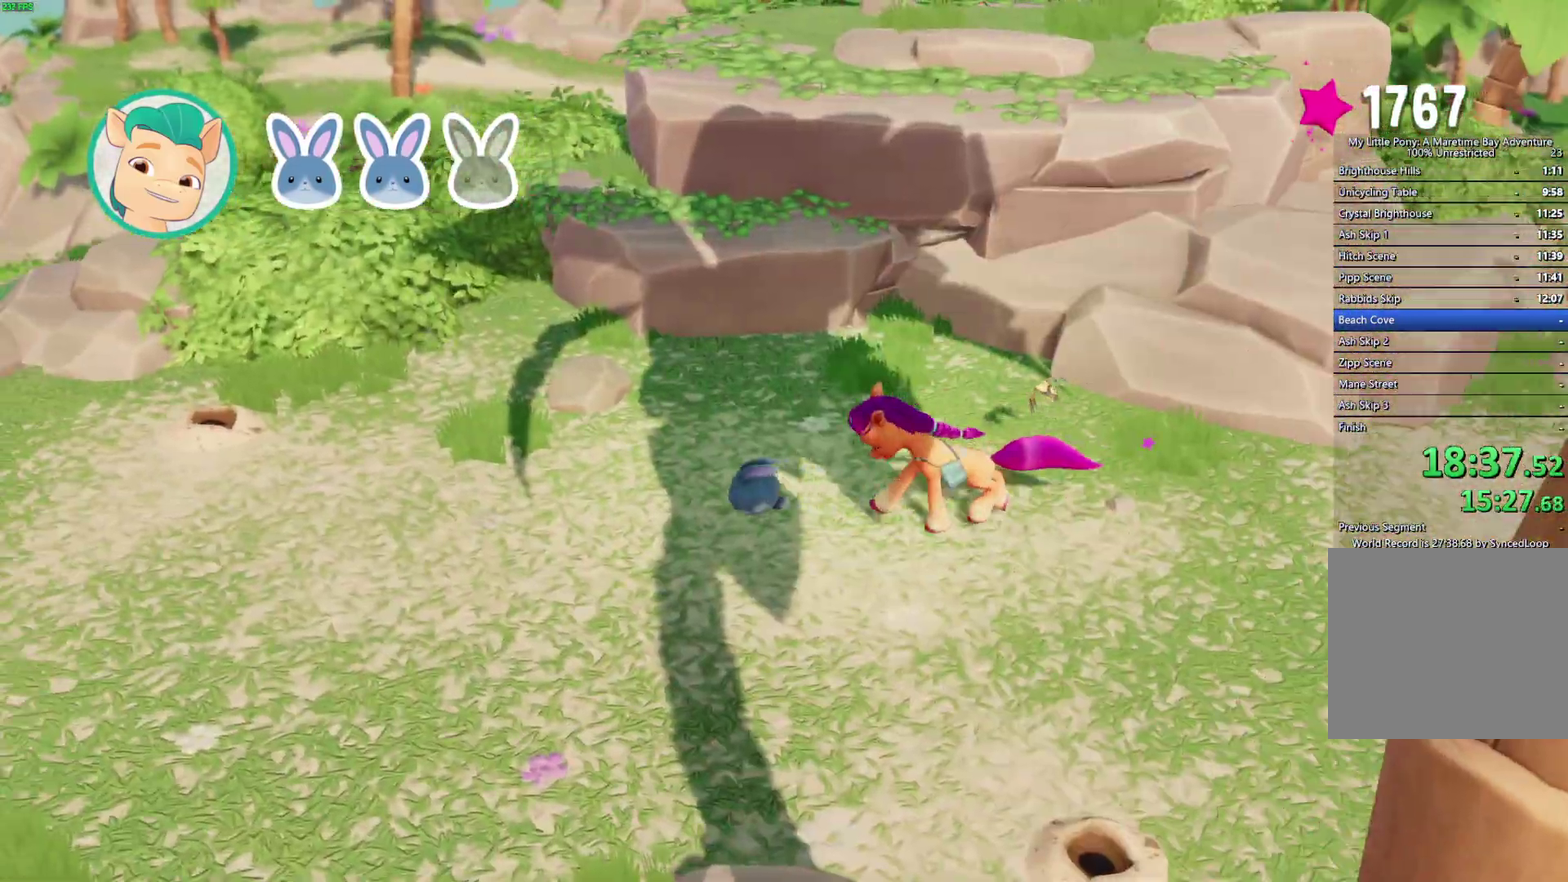
{"buttons": [], "left_stick": "left", "right_stick": "center", "events": []}
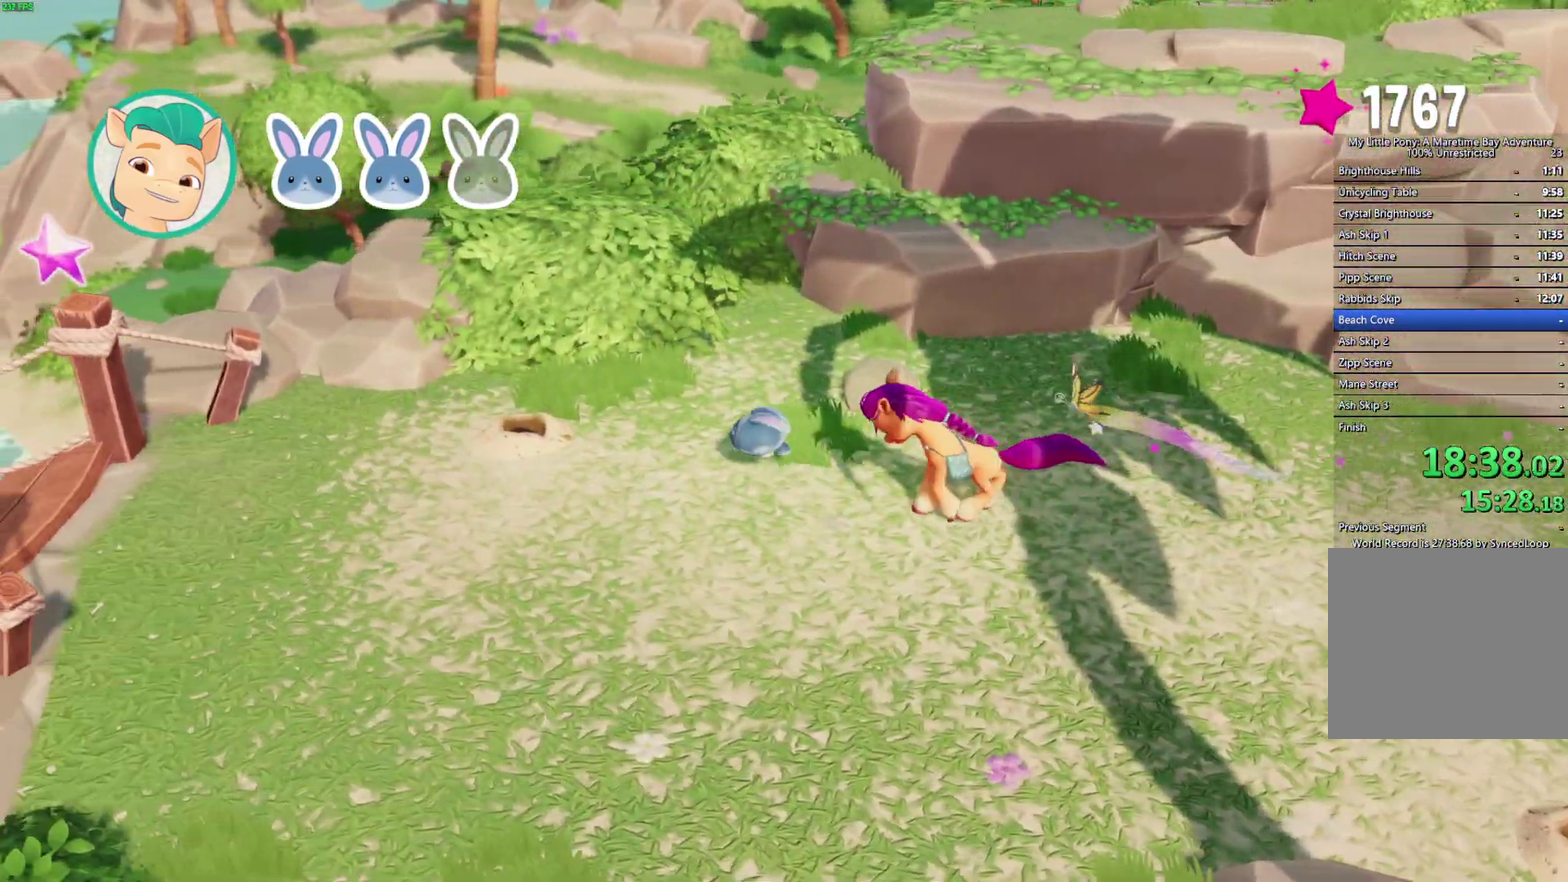
{"buttons": [], "left_stick": "down-right", "right_stick": "center", "events": [[33, "left_stick", "up-left"], [100, "left_stick", "right"], [283, "left_stick", "down-right"]]}
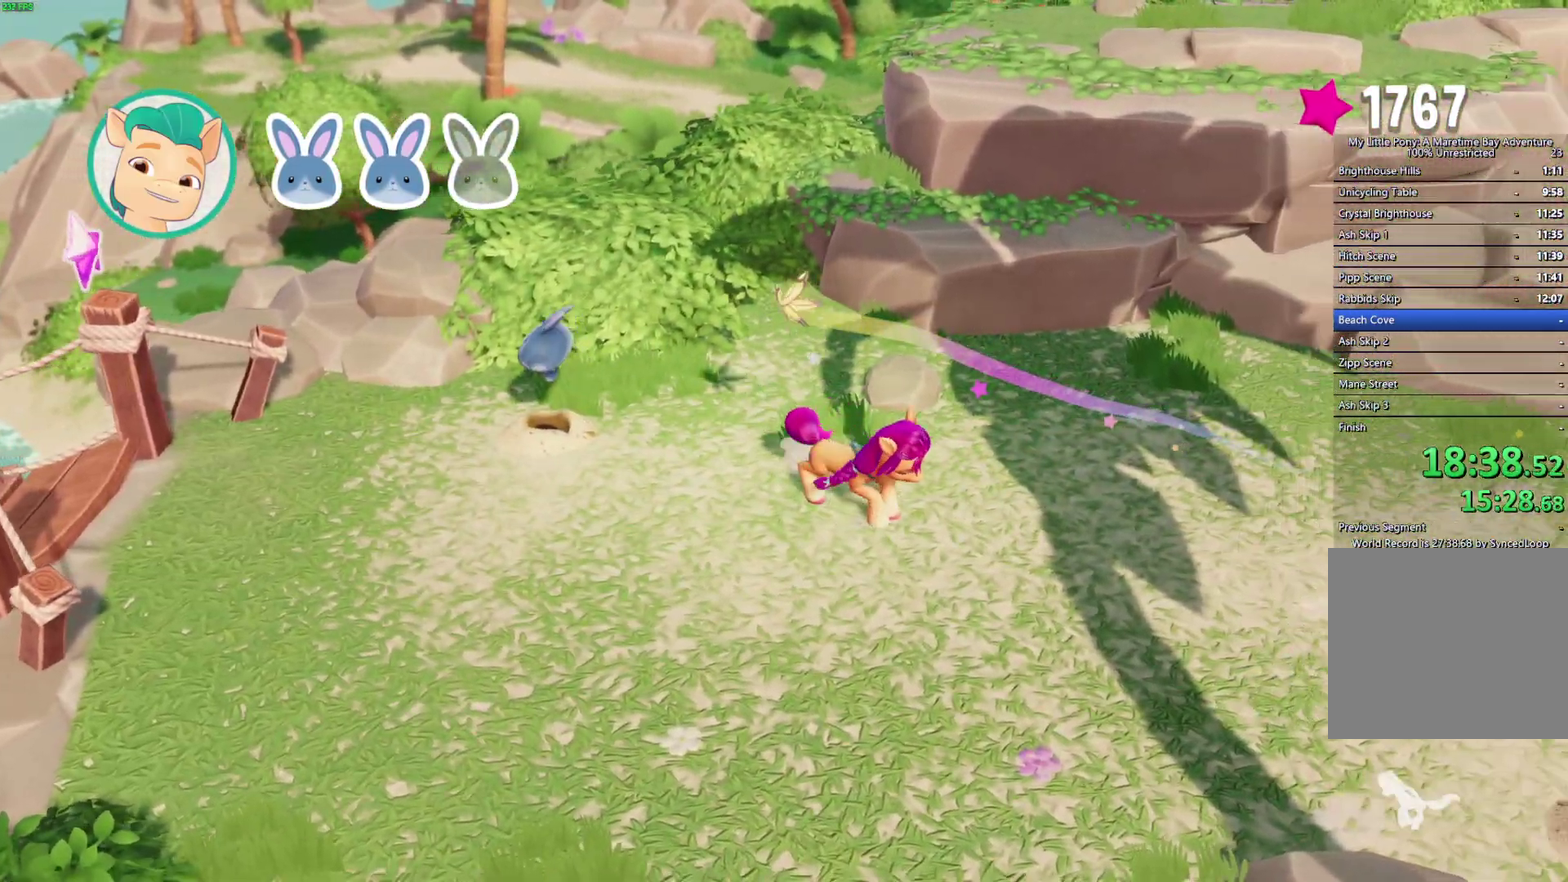
{"buttons": [], "left_stick": "down-right", "right_stick": "center", "events": []}
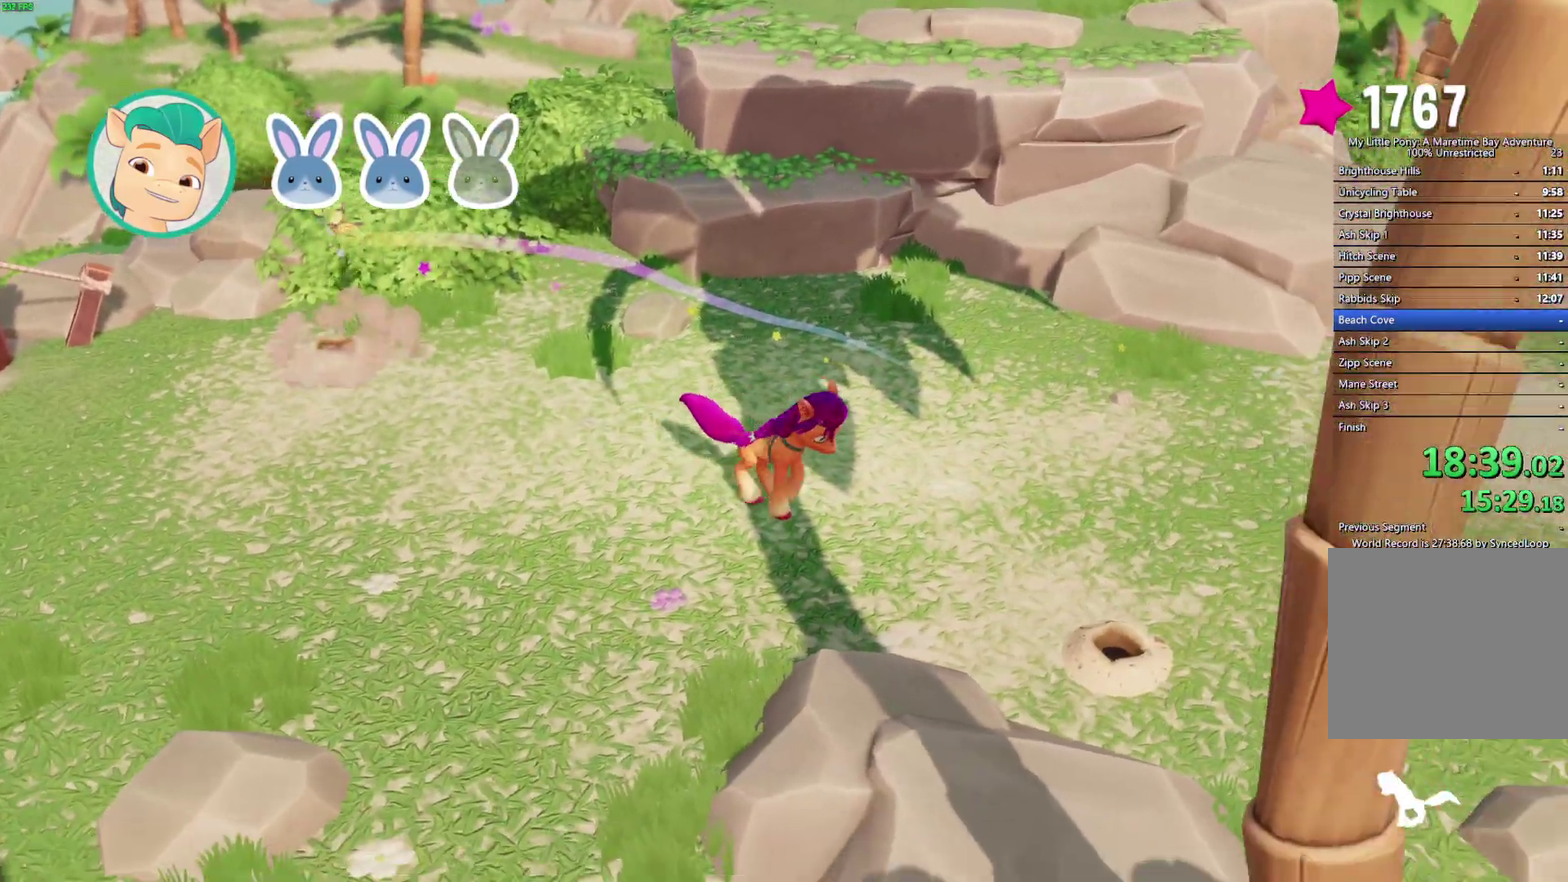
{"buttons": [], "left_stick": "down-right", "right_stick": "center", "events": [[167, "left_stick", "center"], [483, "left_stick", "down-right"]]}
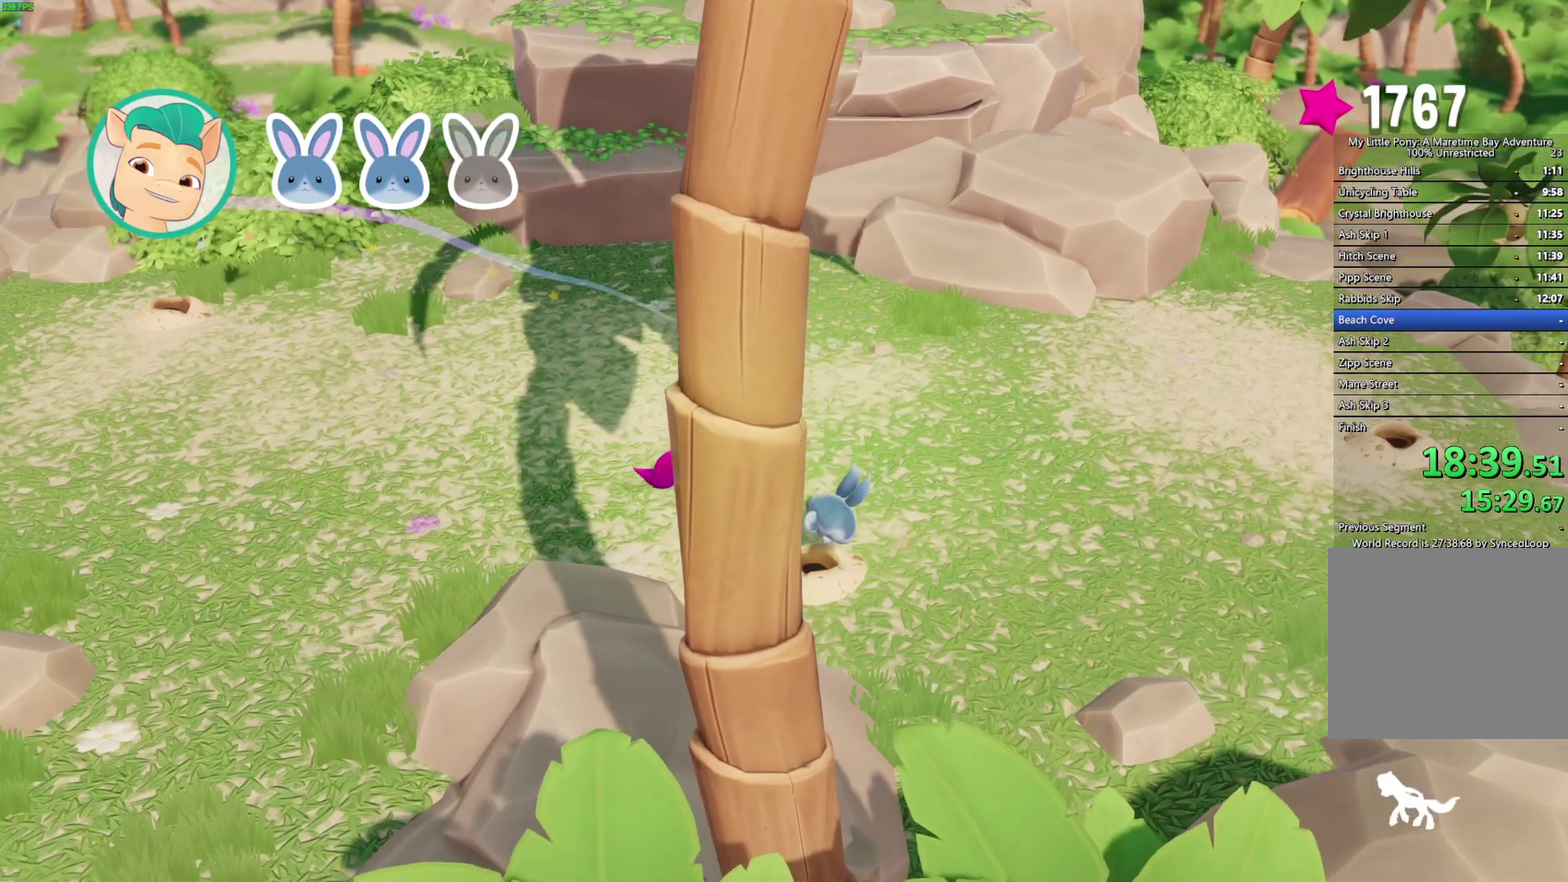
{"buttons": [], "left_stick": "right", "right_stick": "center", "events": [[67, "left_stick", "right"], [417, "left_stick", "down-right"], [483, "left_stick", "right"]]}
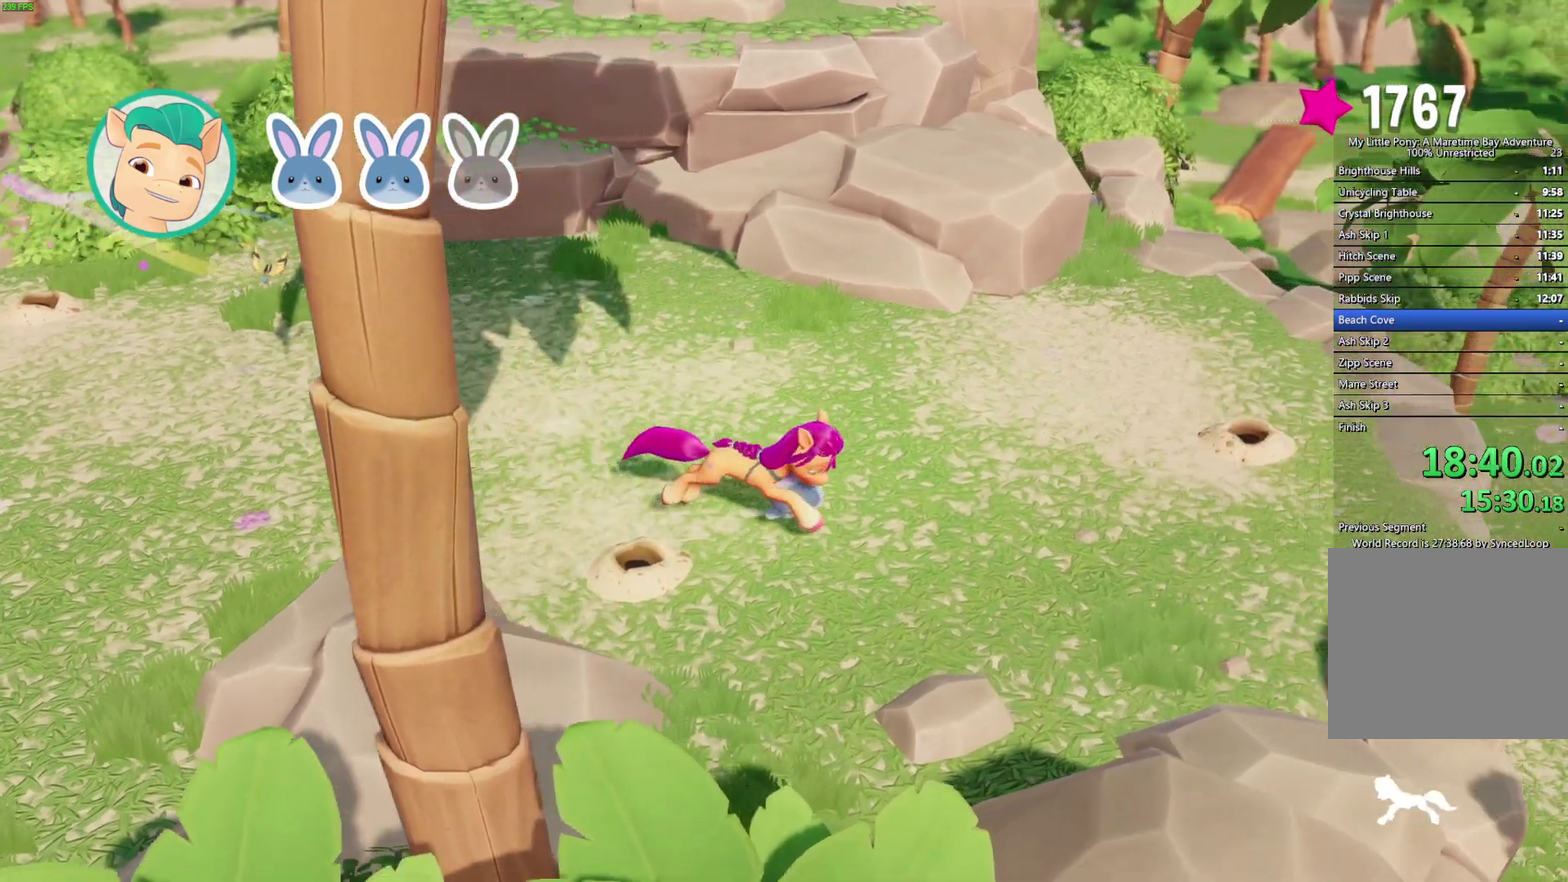
{"buttons": ["A"], "left_stick": "right", "right_stick": "center", "events": [[50, "left_stick", "down-right"], [200, "left_stick", "right"], [400, "A", "down"]]}
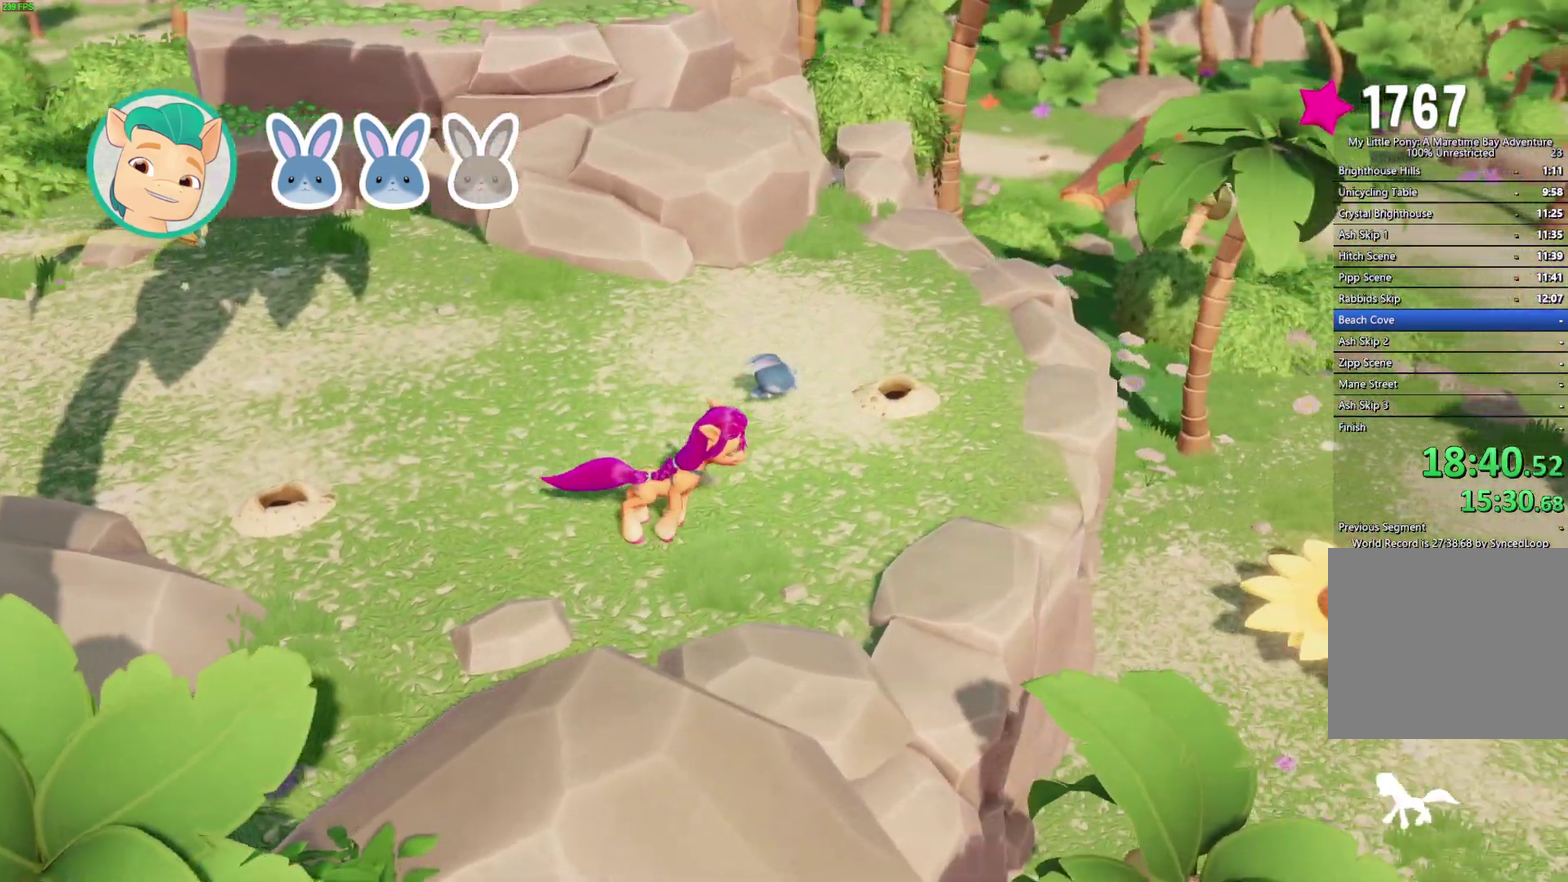
{"buttons": [], "left_stick": "right", "right_stick": "center", "events": [[33, "A", "up"]]}
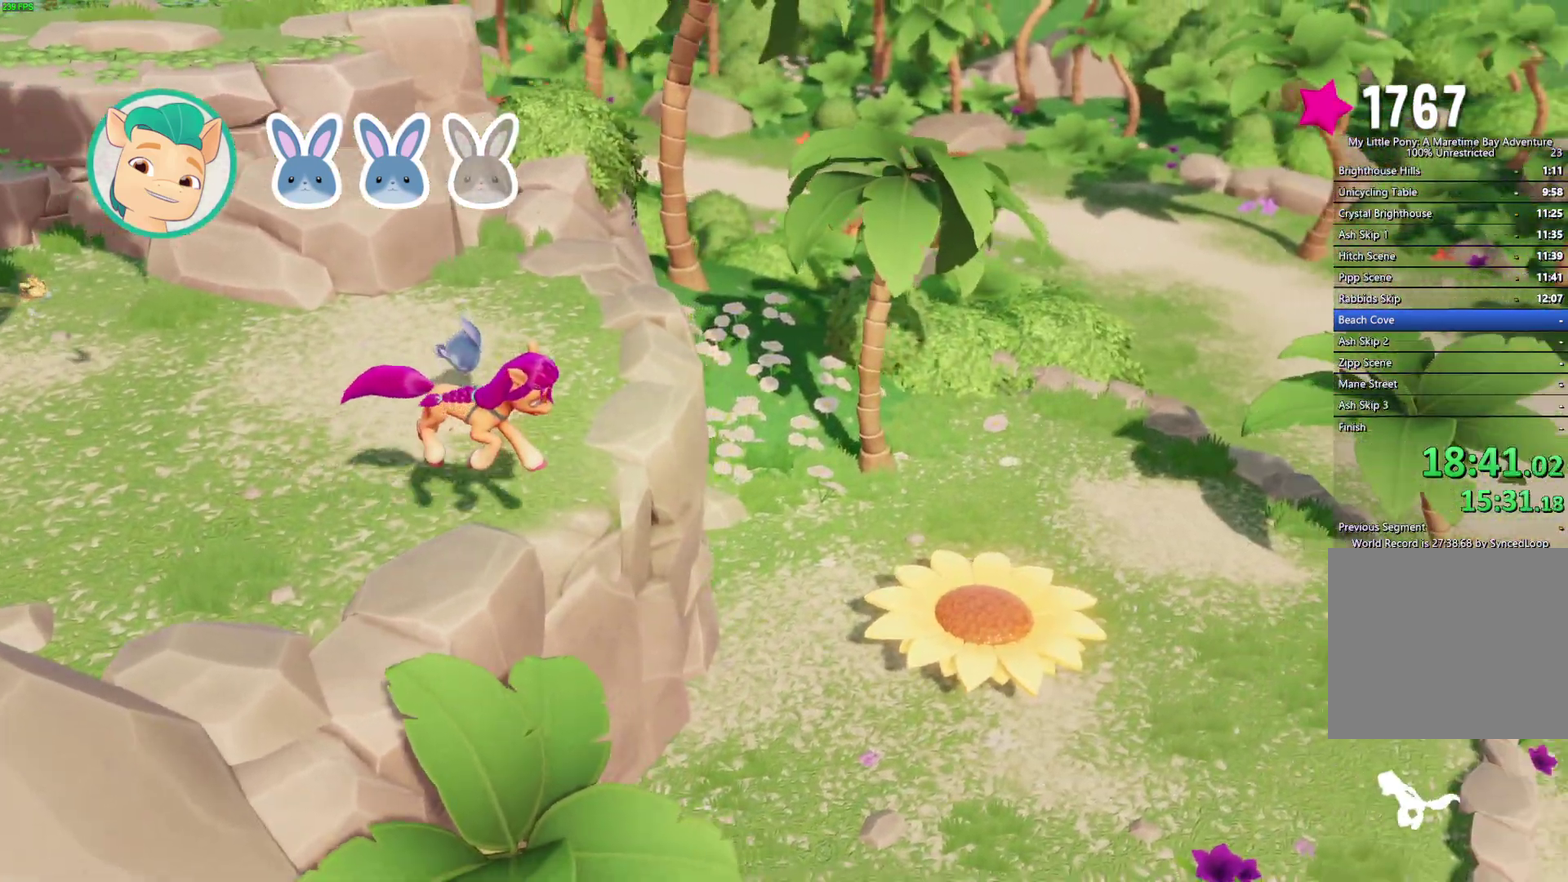
{"buttons": [], "left_stick": "center", "right_stick": "center", "events": [[450, "left_stick", "center"]]}
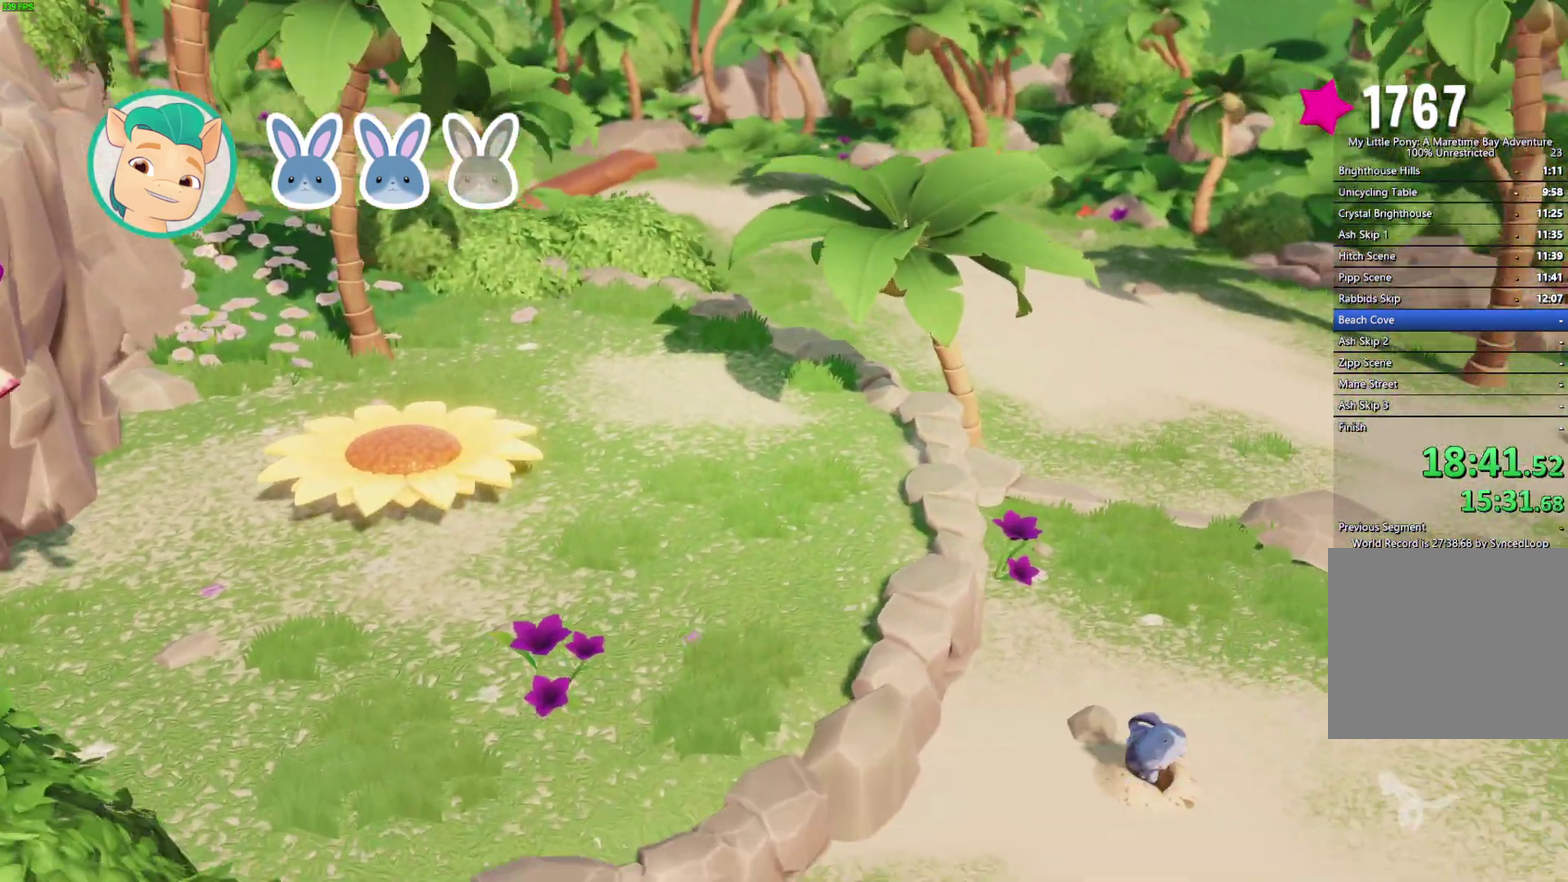
{"buttons": [], "left_stick": "down-right", "right_stick": "center", "events": [[483, "left_stick", "down-right"]]}
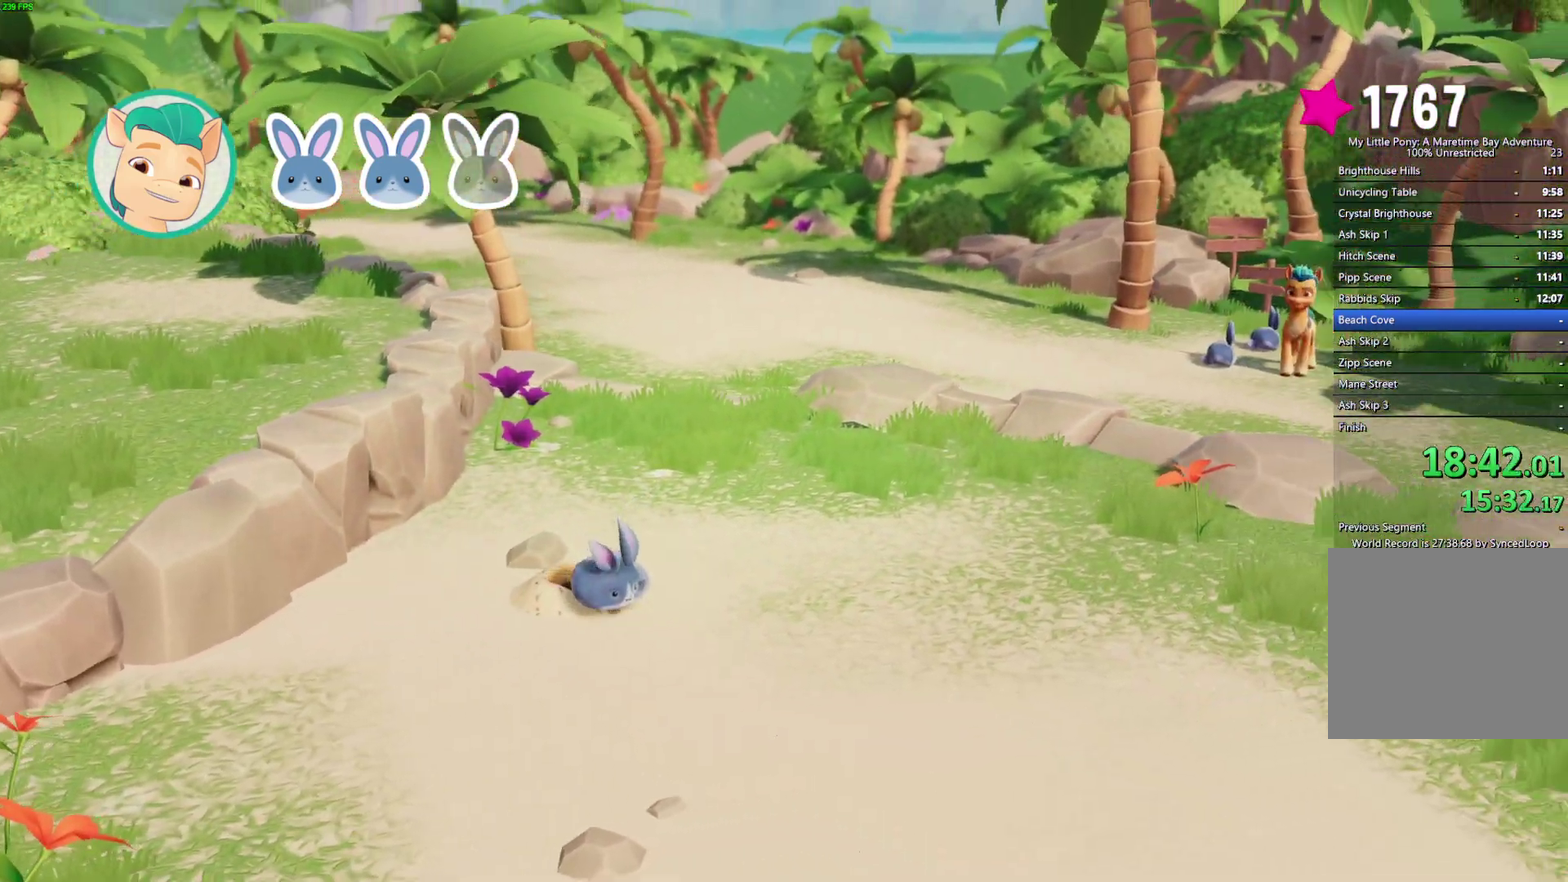
{"buttons": [], "left_stick": "down-right", "right_stick": "center", "events": []}
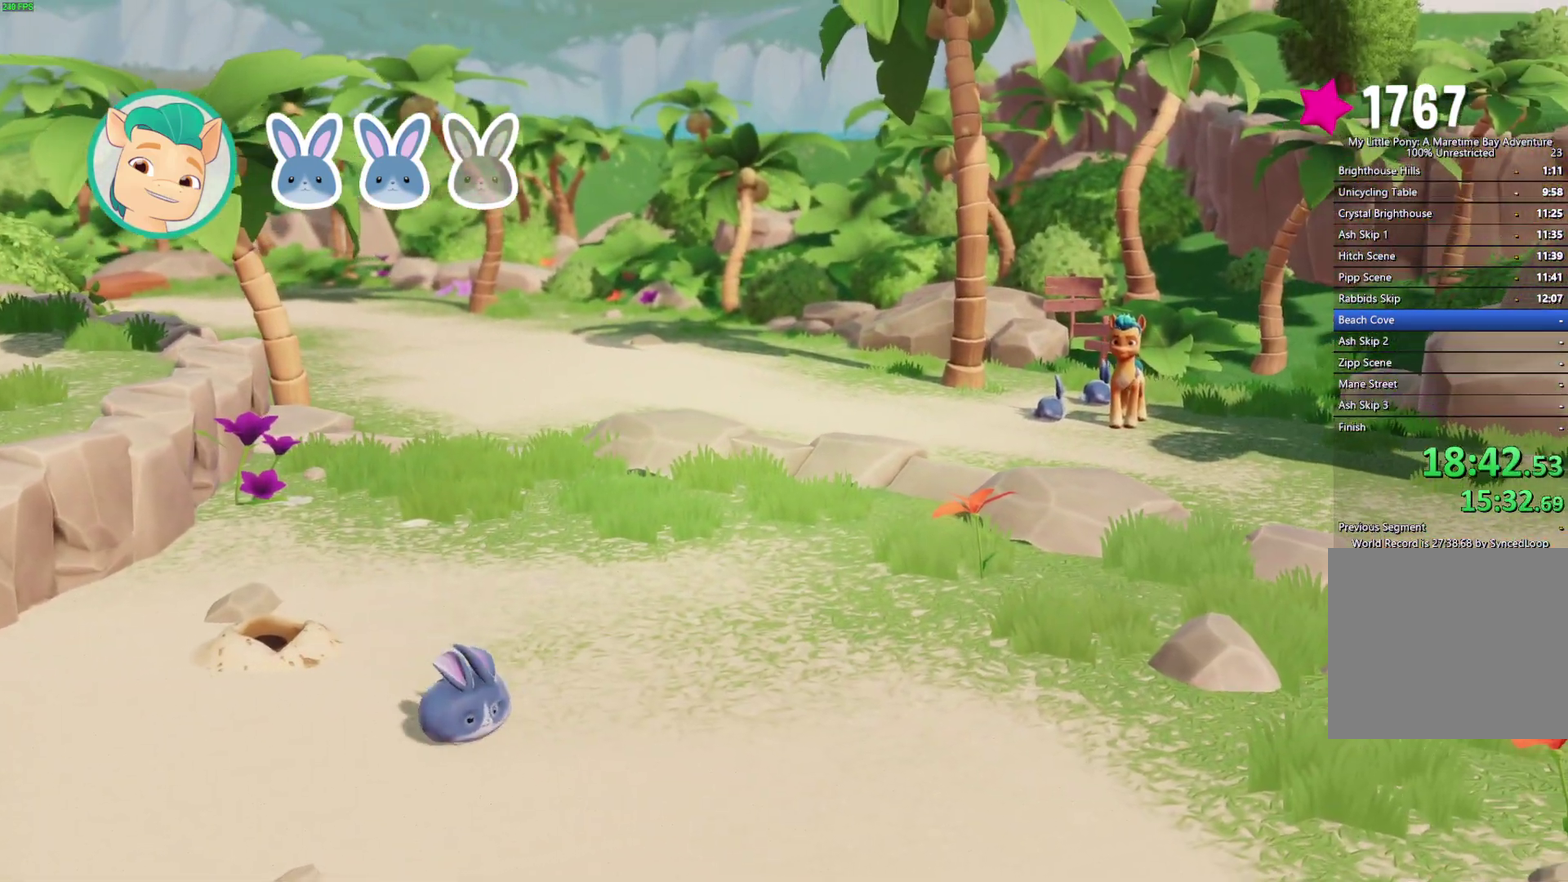
{"buttons": [], "left_stick": "down-right", "right_stick": "center", "events": []}
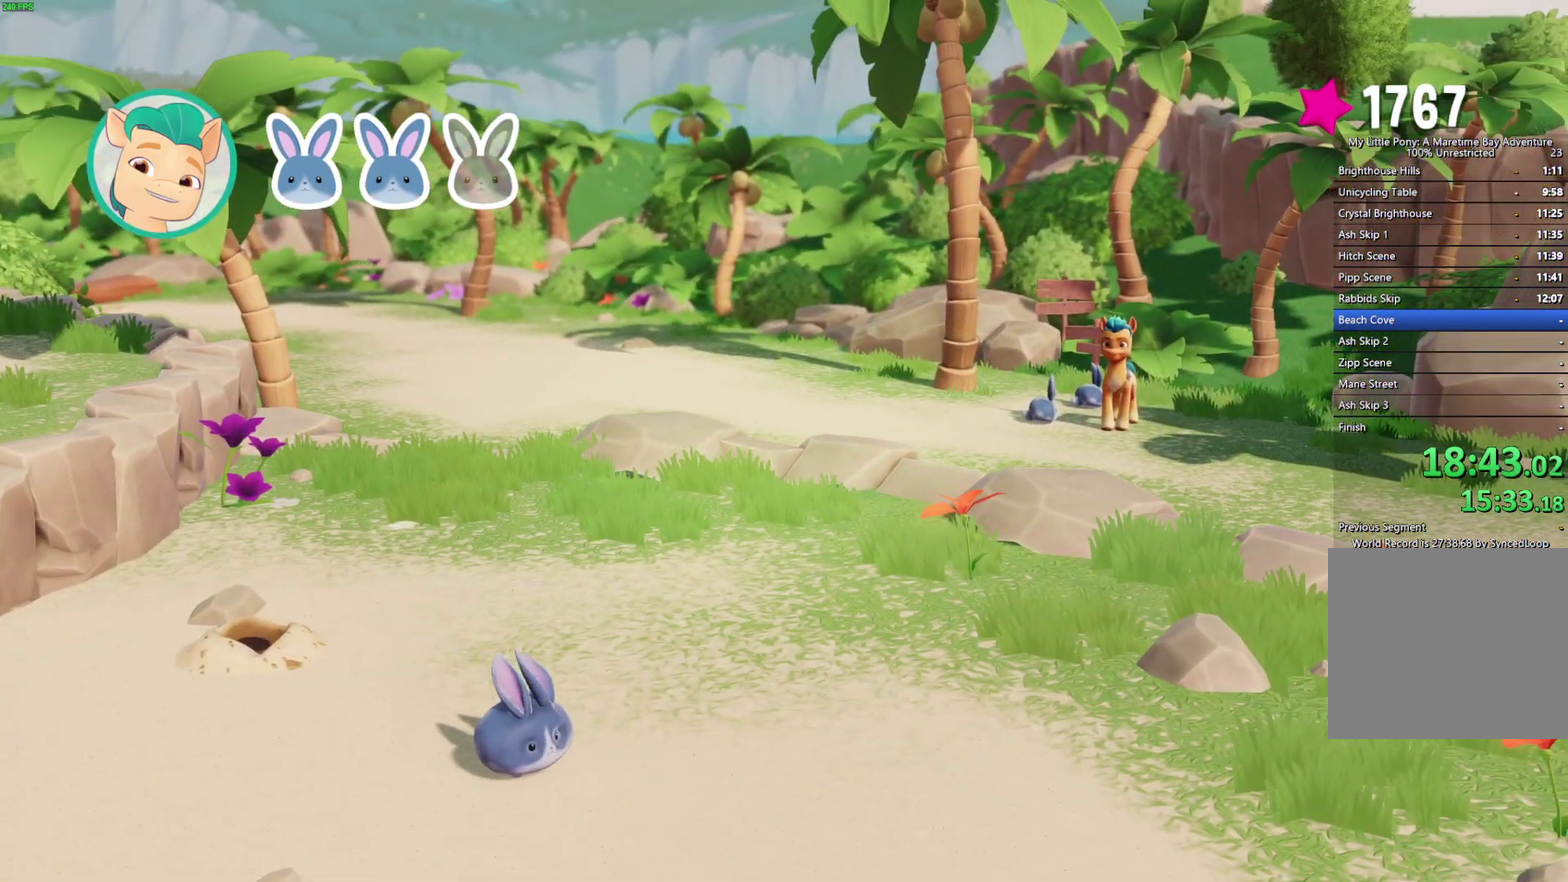
{"buttons": [], "left_stick": "down-right", "right_stick": "center", "events": []}
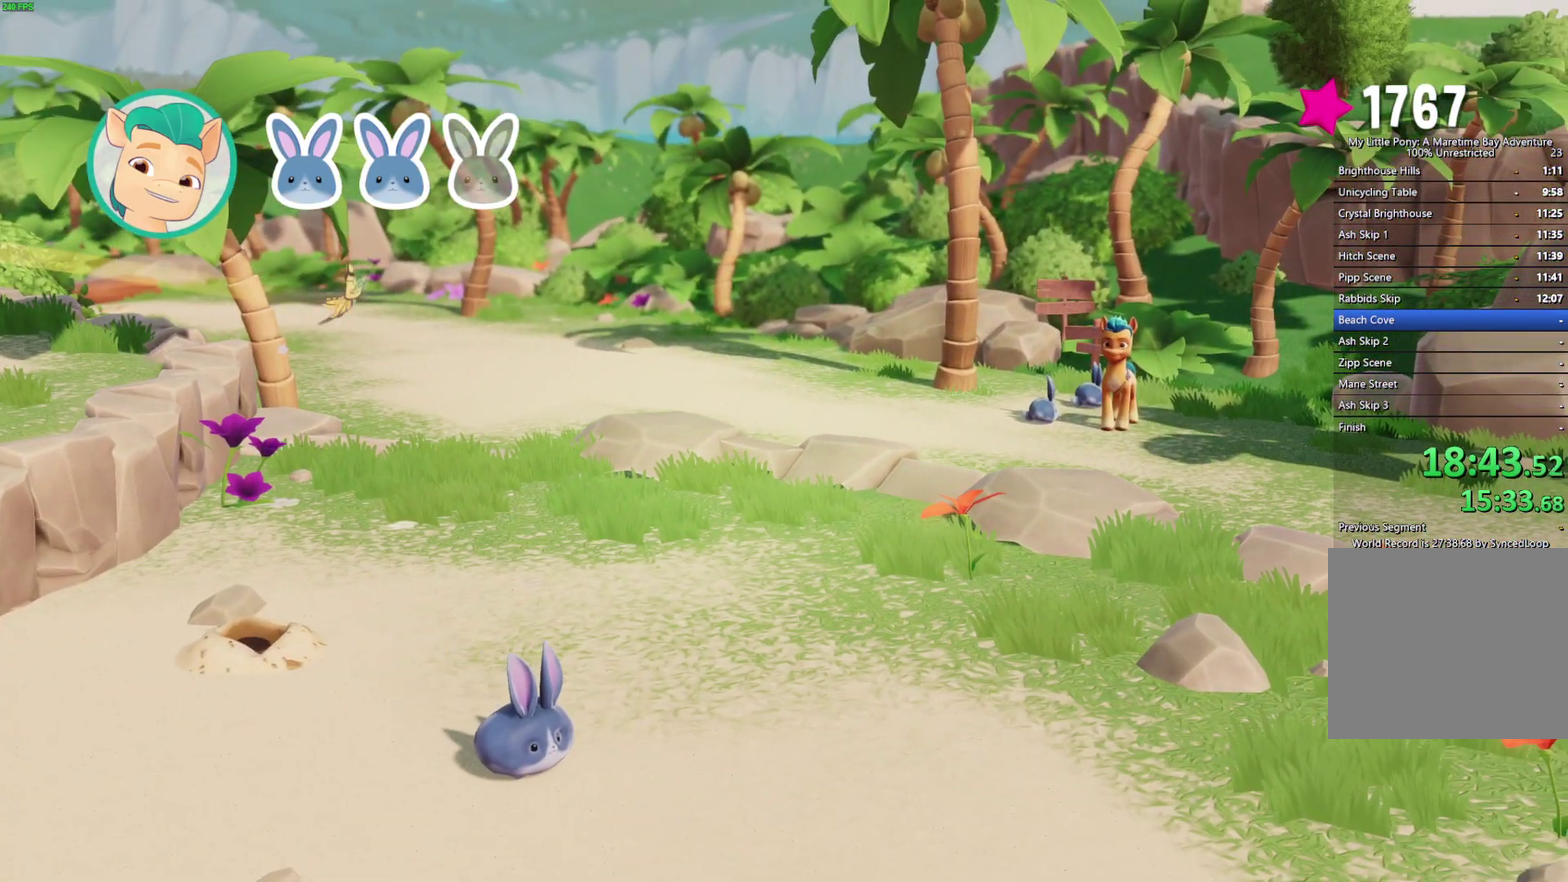
{"buttons": [], "left_stick": "down-right", "right_stick": "center", "events": []}
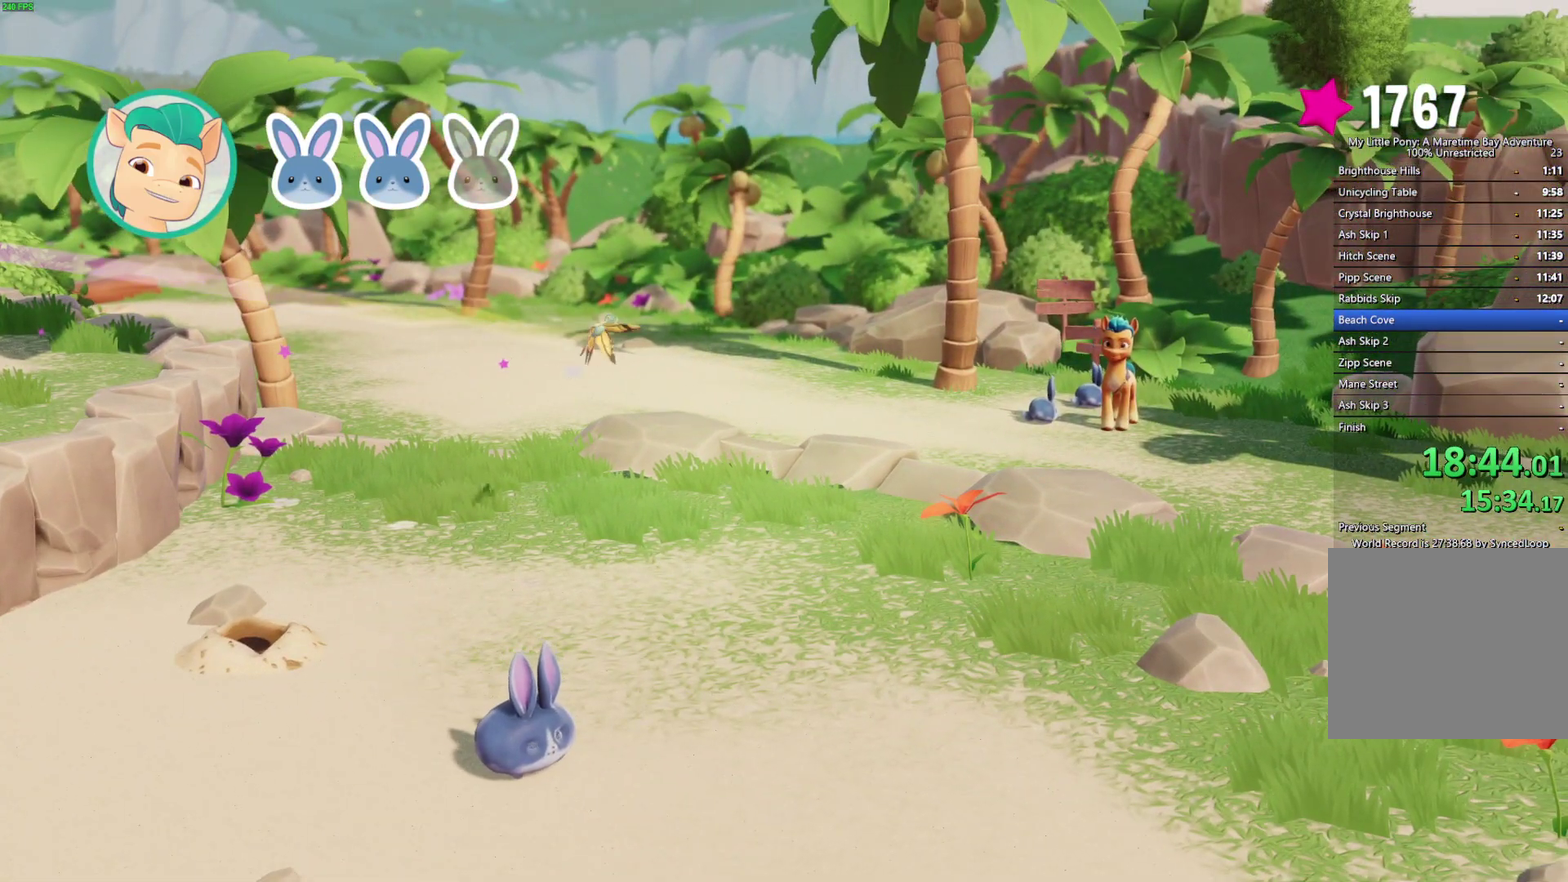
{"buttons": [], "left_stick": "down-right", "right_stick": "center", "events": []}
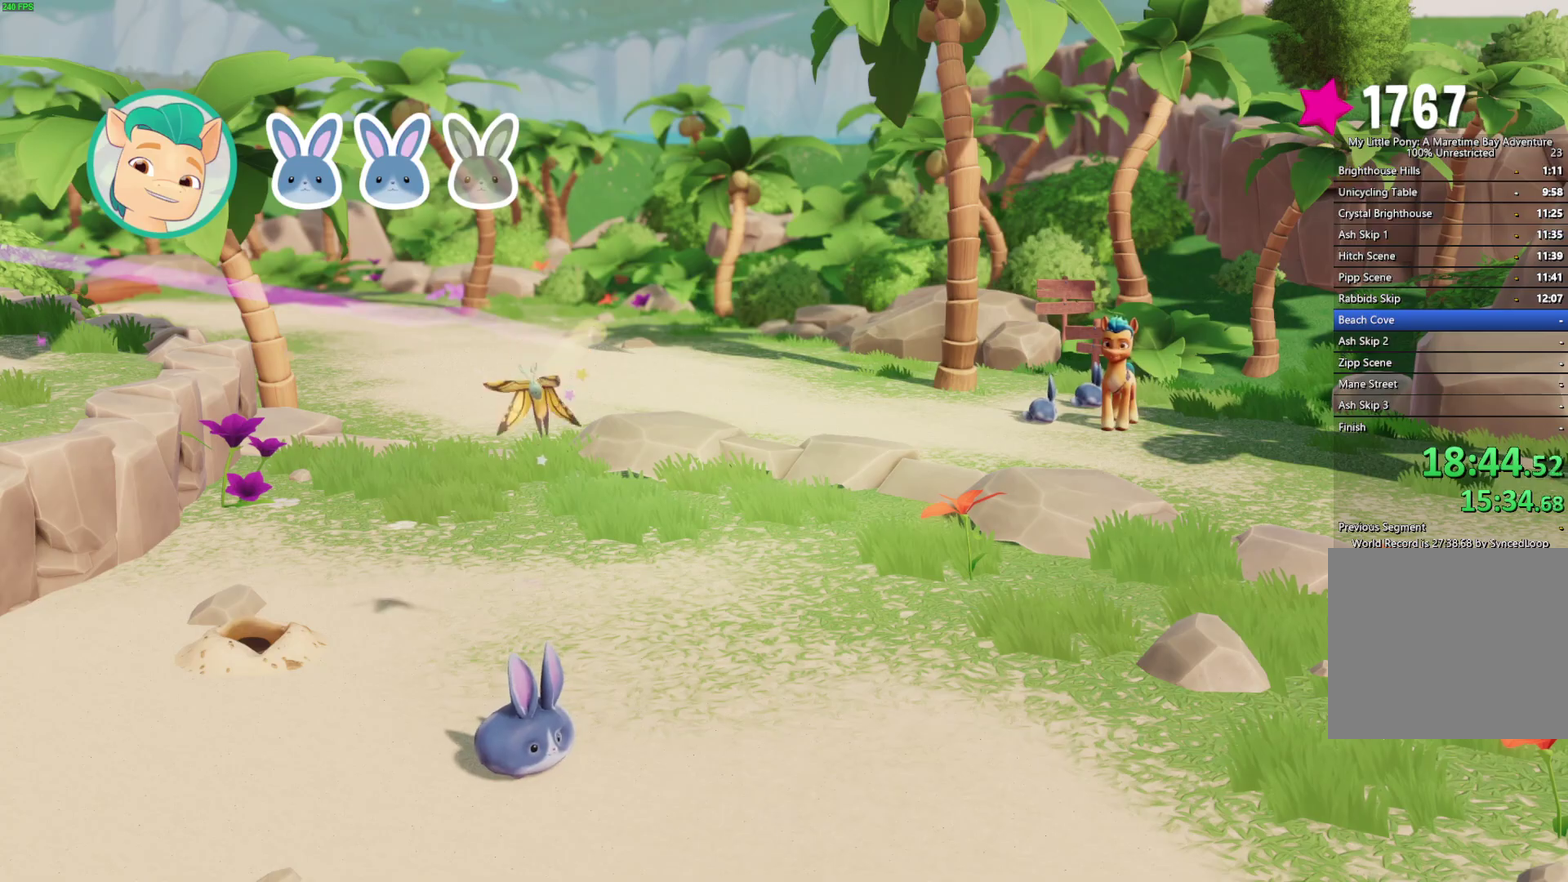
{"buttons": [], "left_stick": "down-right", "right_stick": "center", "events": []}
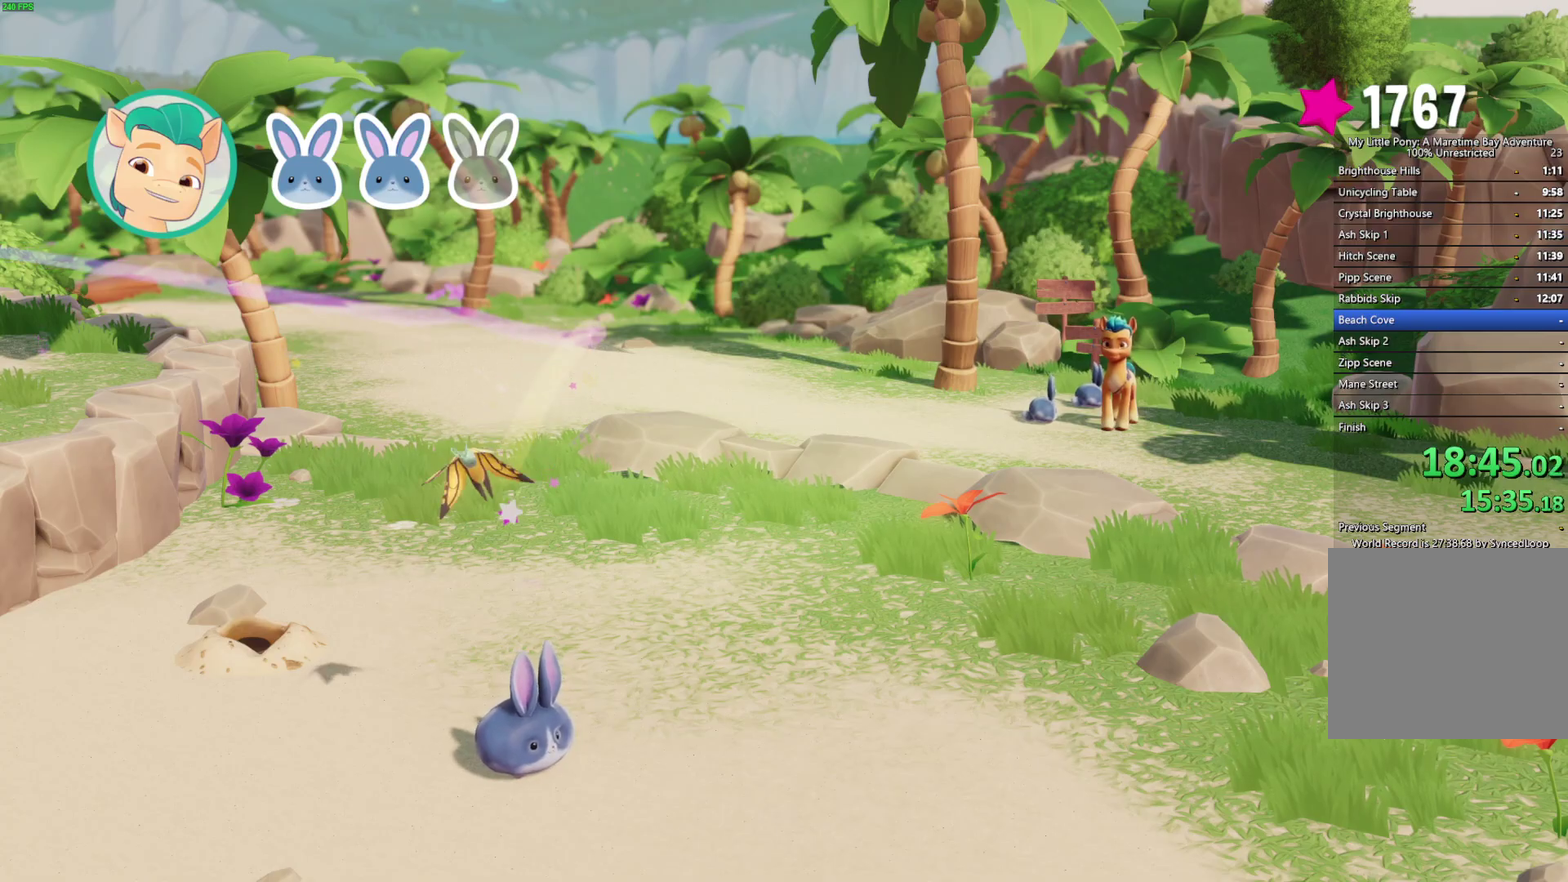
{"buttons": [], "left_stick": "down-right", "right_stick": "center", "events": []}
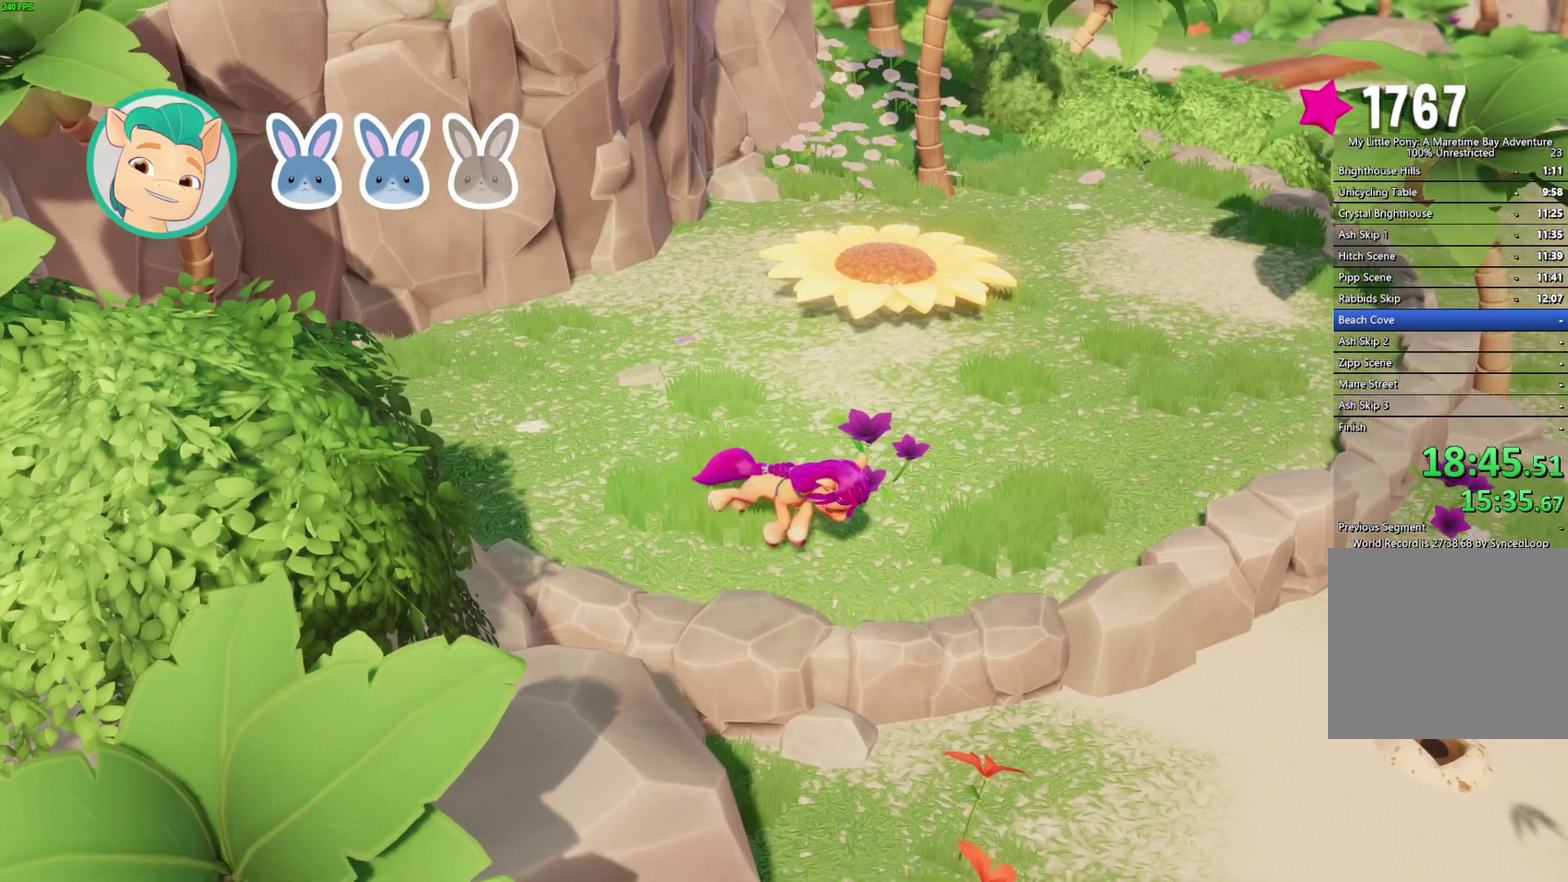
{"buttons": [], "left_stick": "down-right", "right_stick": "center", "events": []}
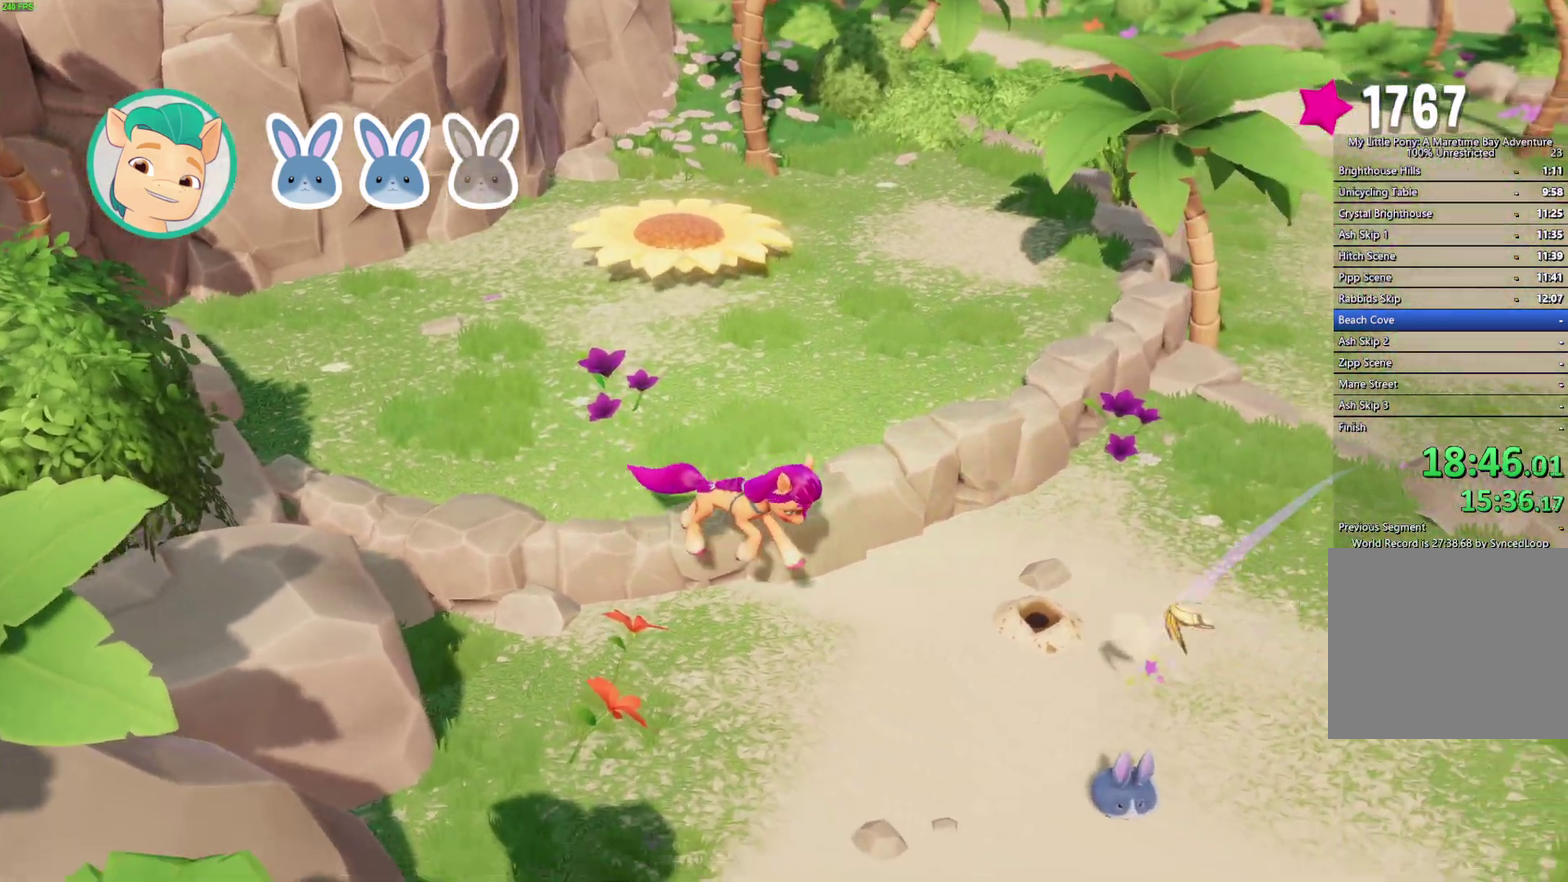
{"buttons": [], "left_stick": "down-right", "right_stick": "center", "events": []}
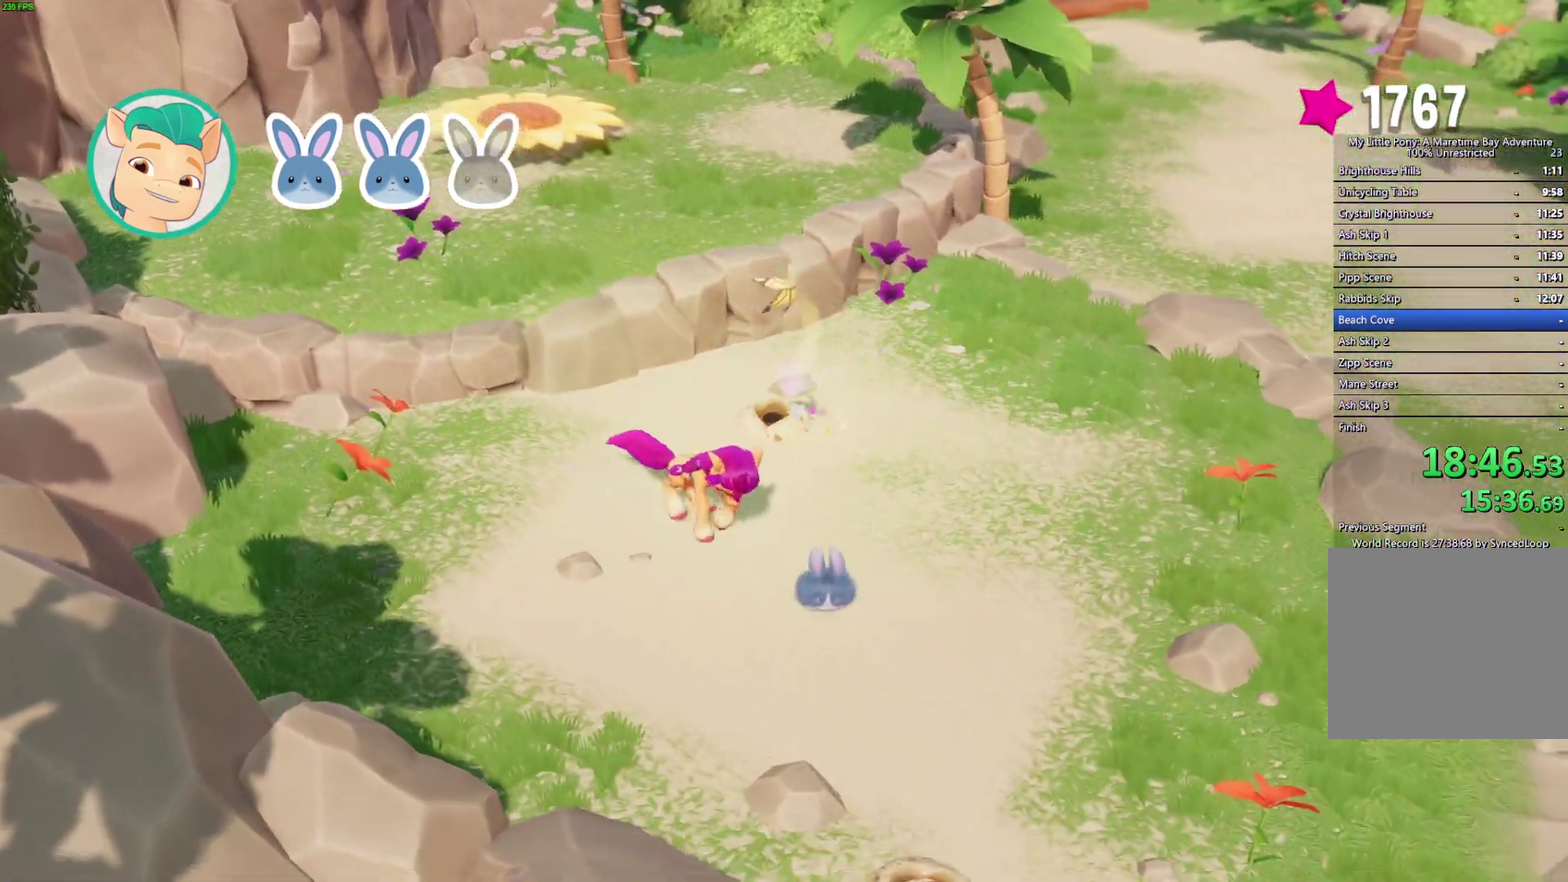
{"buttons": [], "left_stick": "down-right", "right_stick": "center", "events": []}
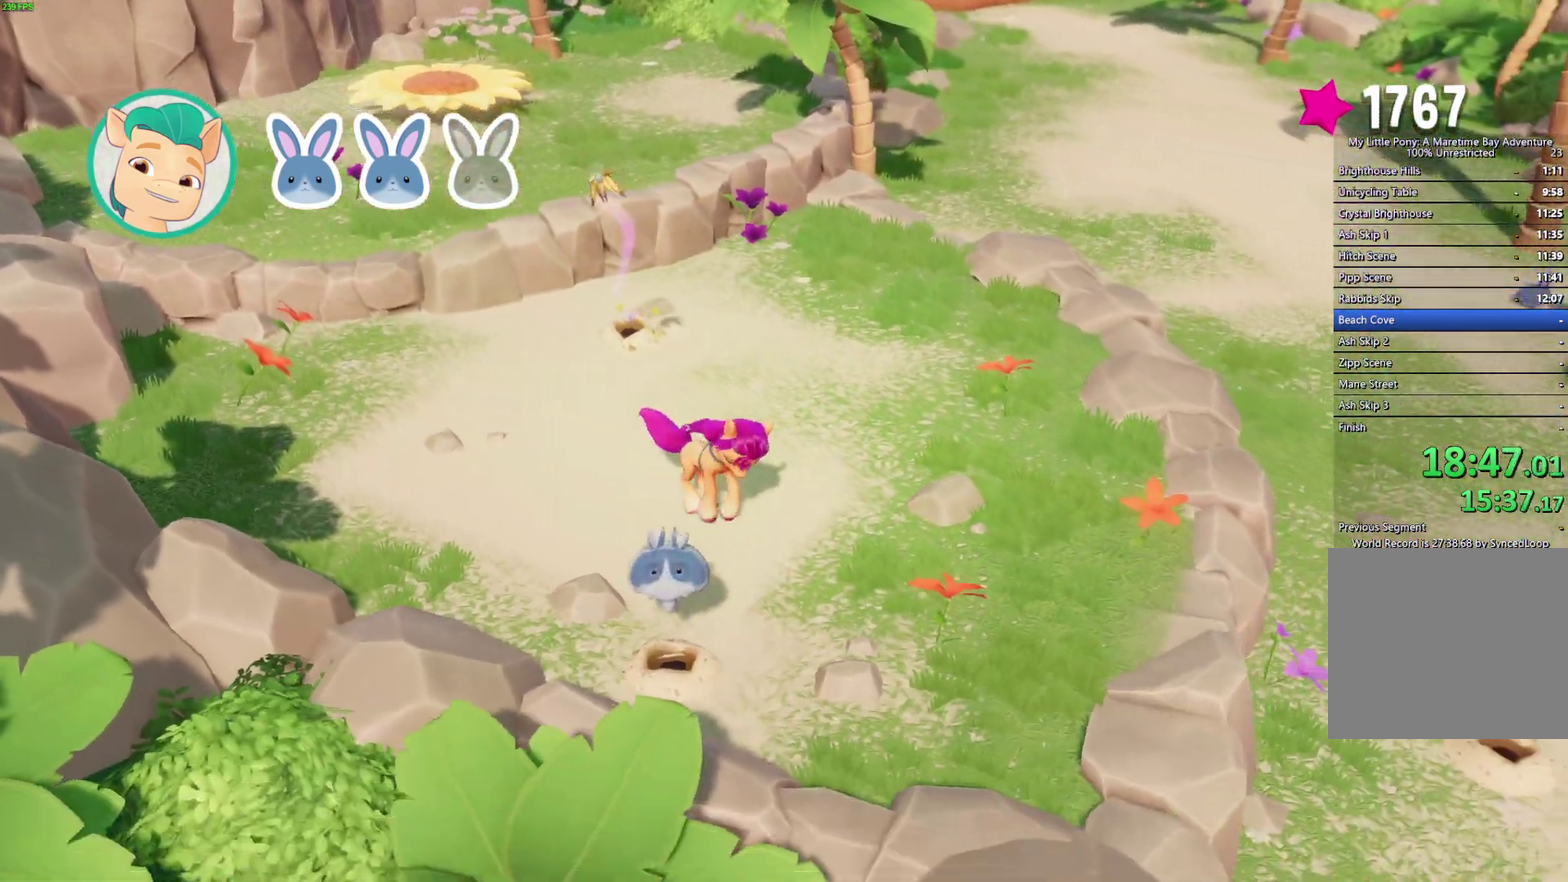
{"buttons": [], "left_stick": "down-right", "right_stick": "center", "events": []}
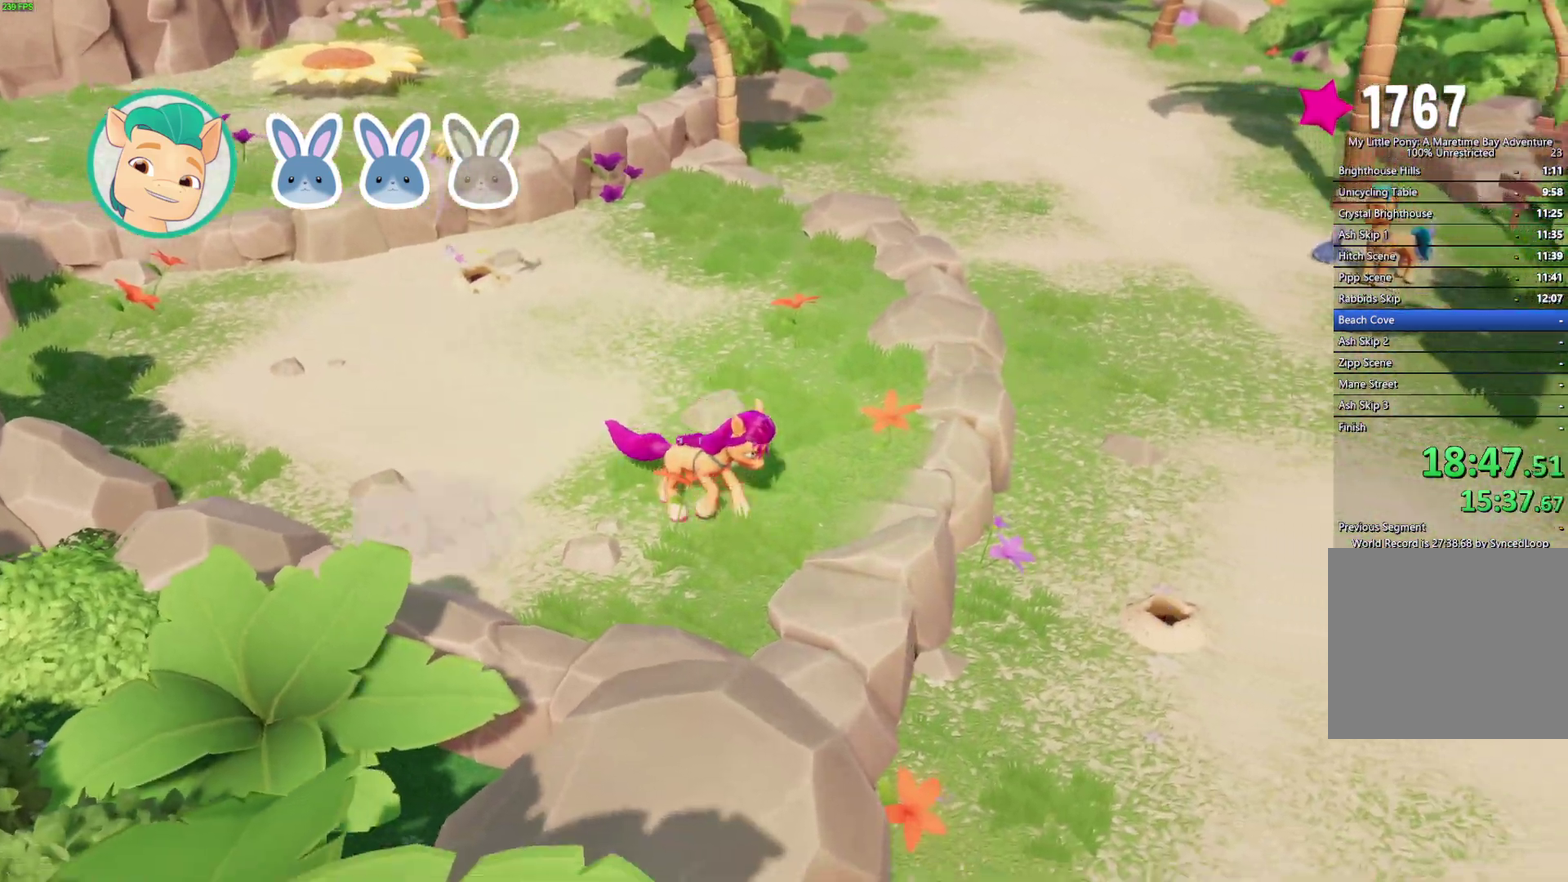
{"buttons": [], "left_stick": "center", "right_stick": "center", "events": [[500, "left_stick", "center"]]}